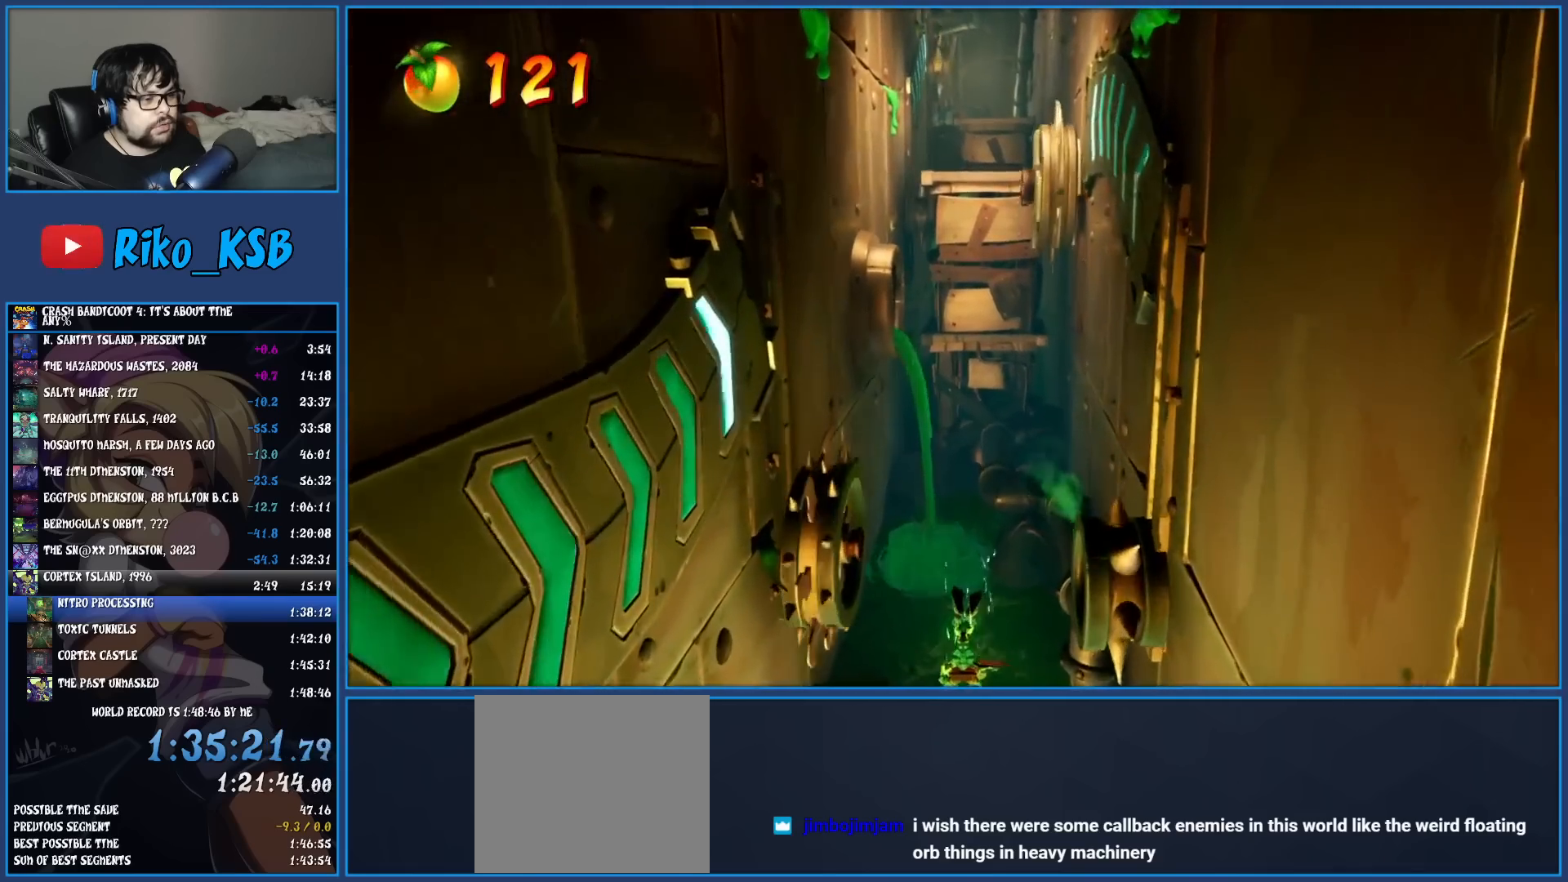
Gameplay with a controller (PlayStation layout); each line is a JSON object with the inputs held at the frame after it. "events" lists button and stick changes between this image and that frame as [ms after this image, input, new state], when the widget could be followed in between. Not read: L3 R3 right_stick.
{"buttons": [], "left_stick": "up", "events": []}
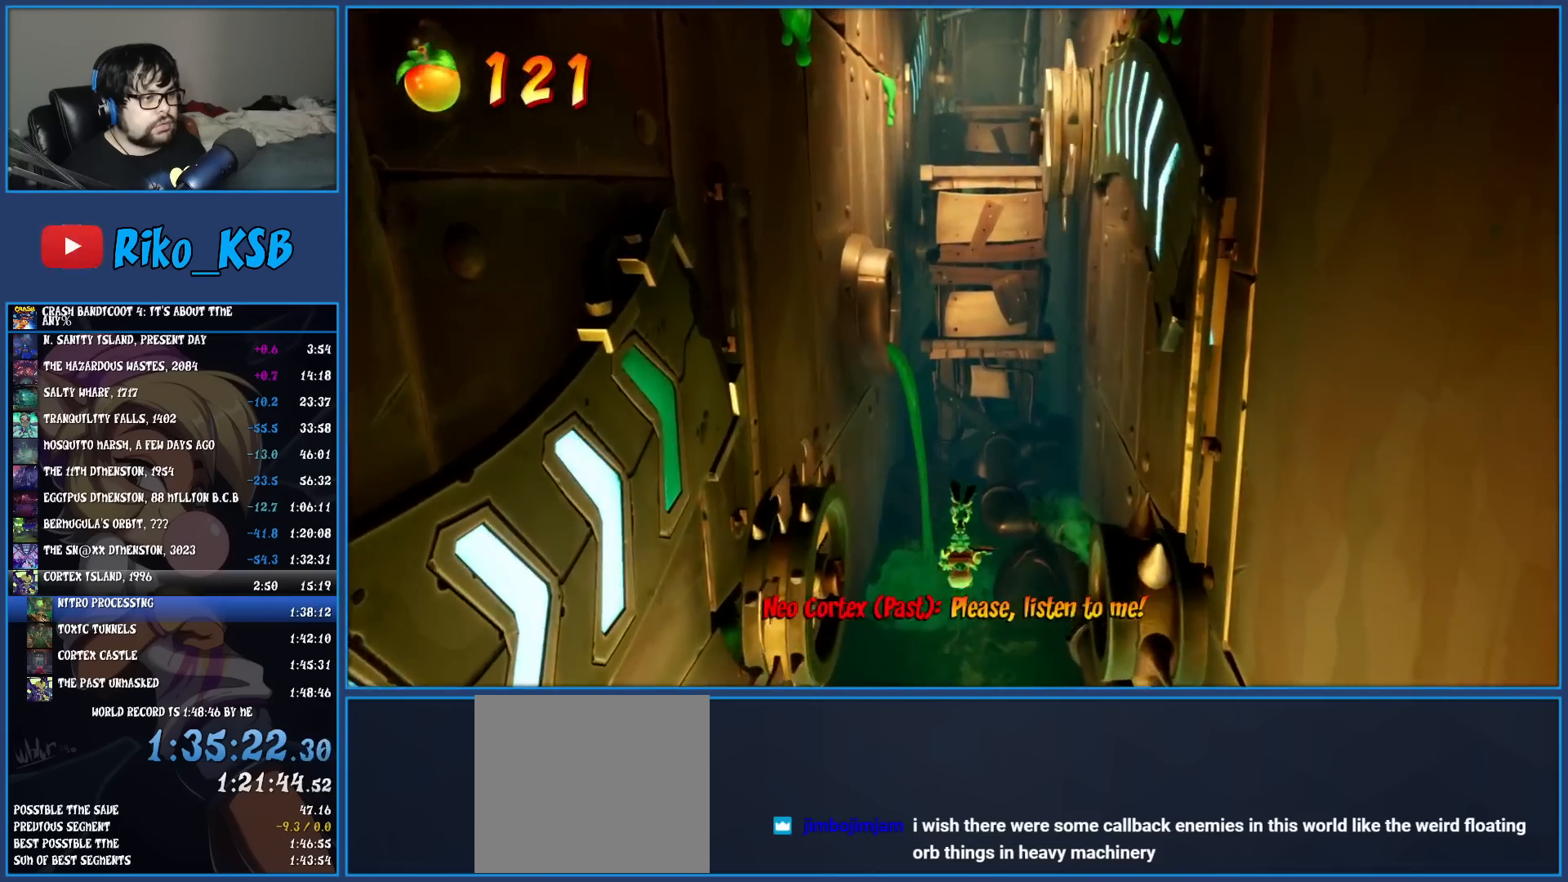
{"buttons": [], "left_stick": "up", "events": []}
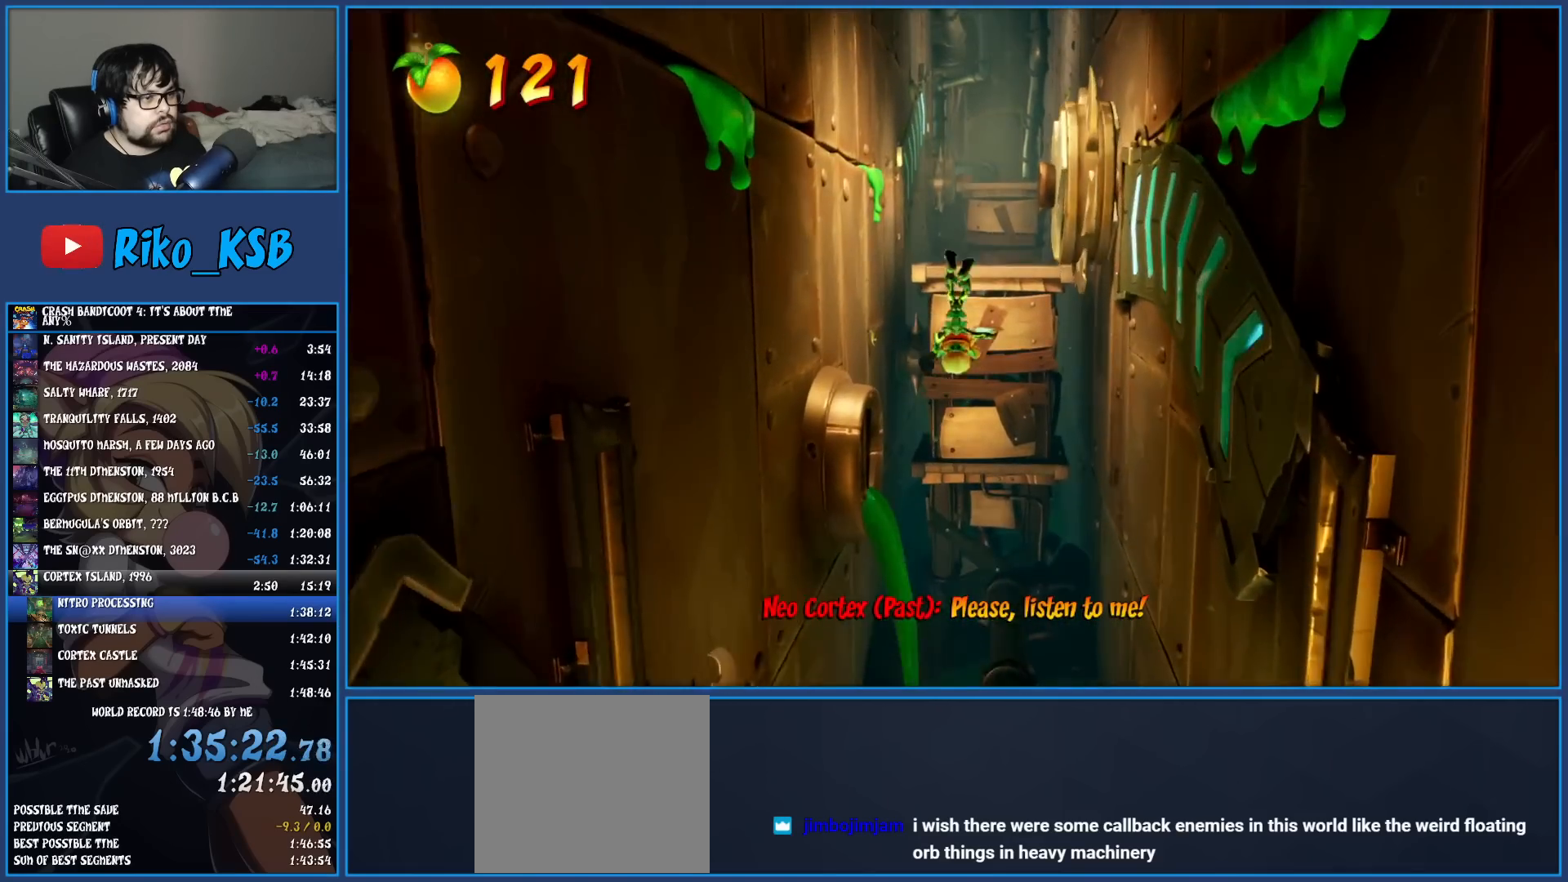
{"buttons": [], "left_stick": "up", "events": [[50, "TRIANGLE", "down"], [250, "TRIANGLE", "up"]]}
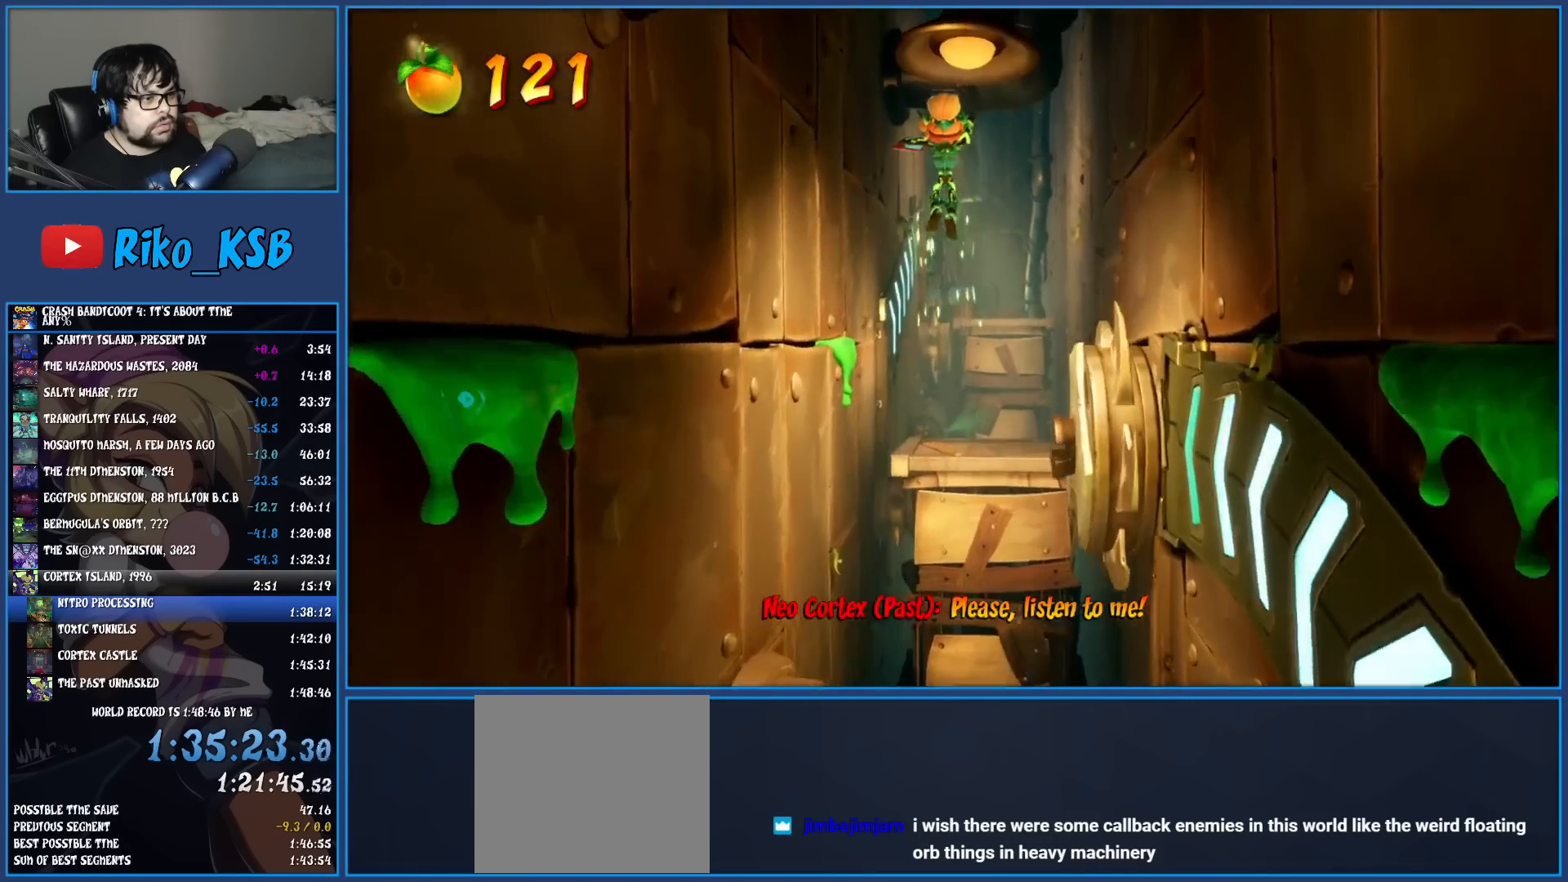
{"buttons": [], "left_stick": "up", "events": []}
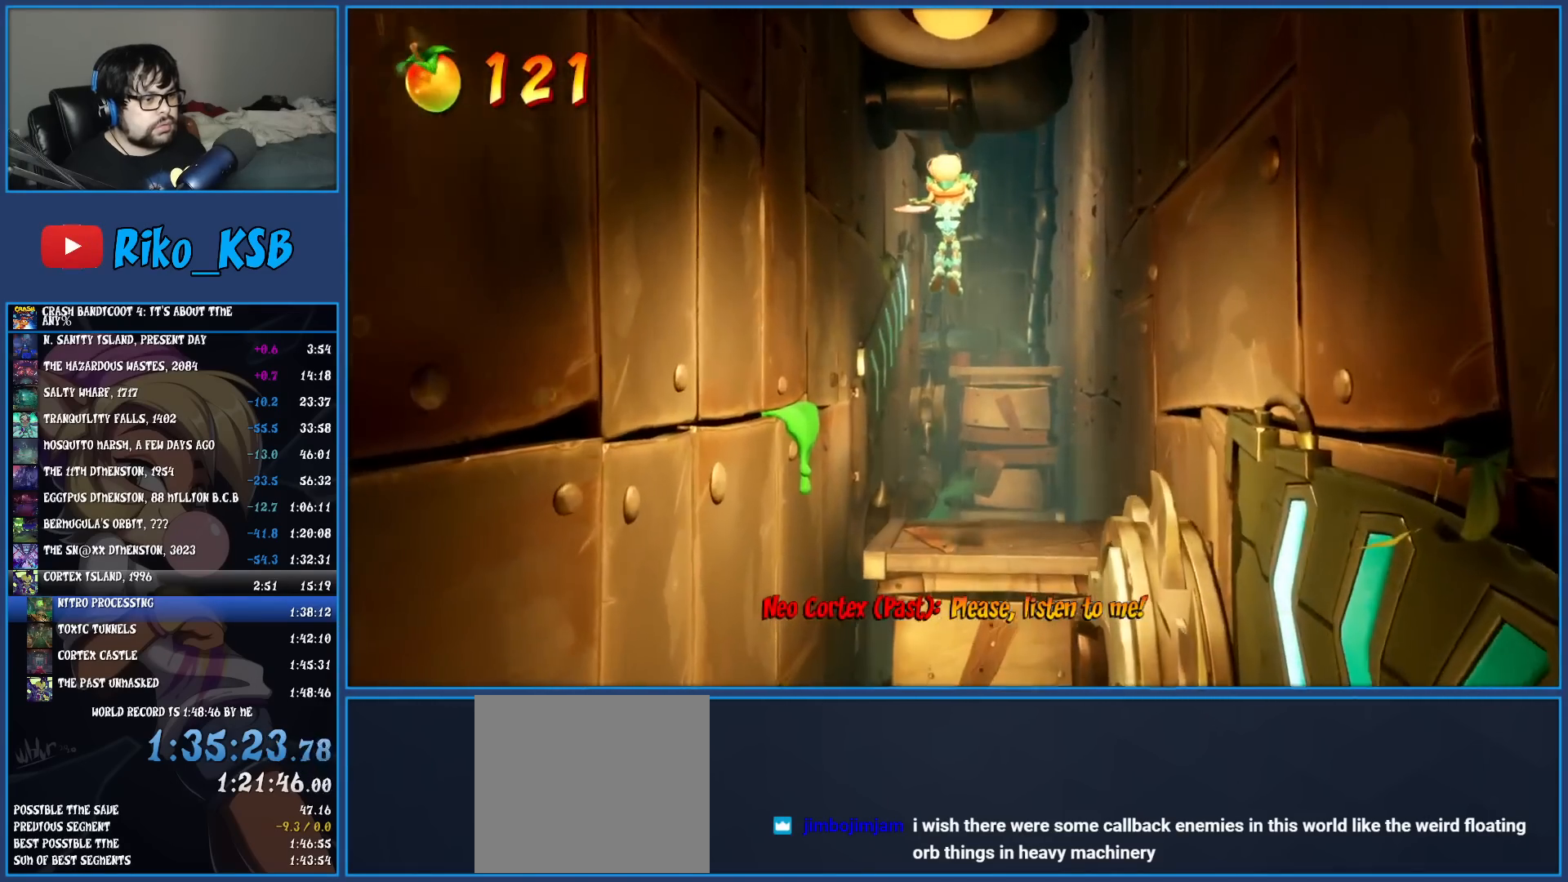
{"buttons": ["CROSS"], "left_stick": "up", "events": [[417, "CROSS", "down"]]}
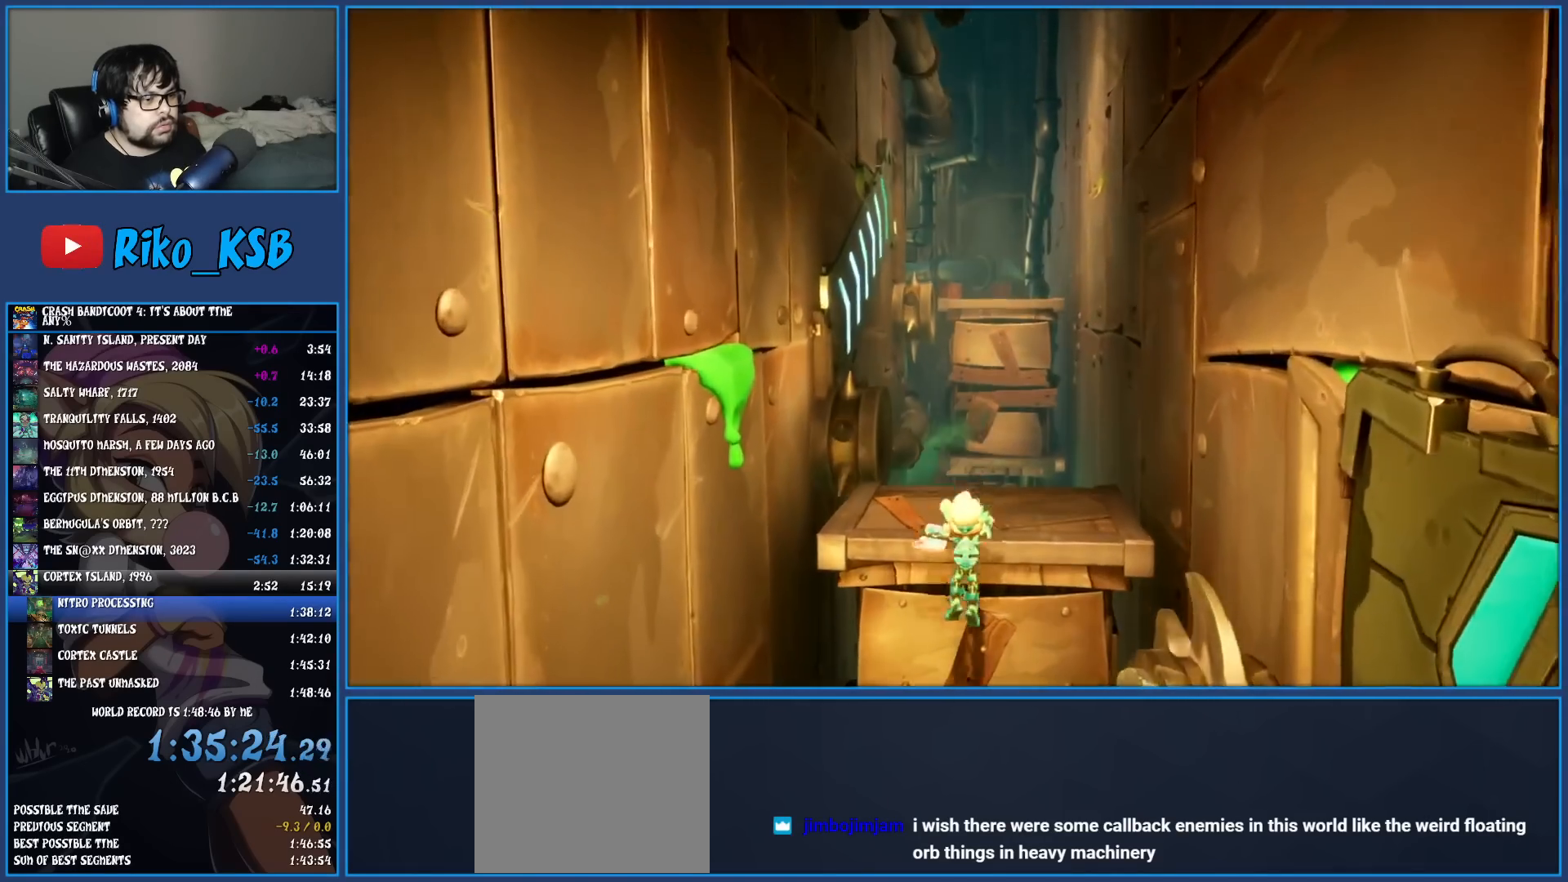
{"buttons": [], "left_stick": "up", "events": [[117, "CROSS", "up"]]}
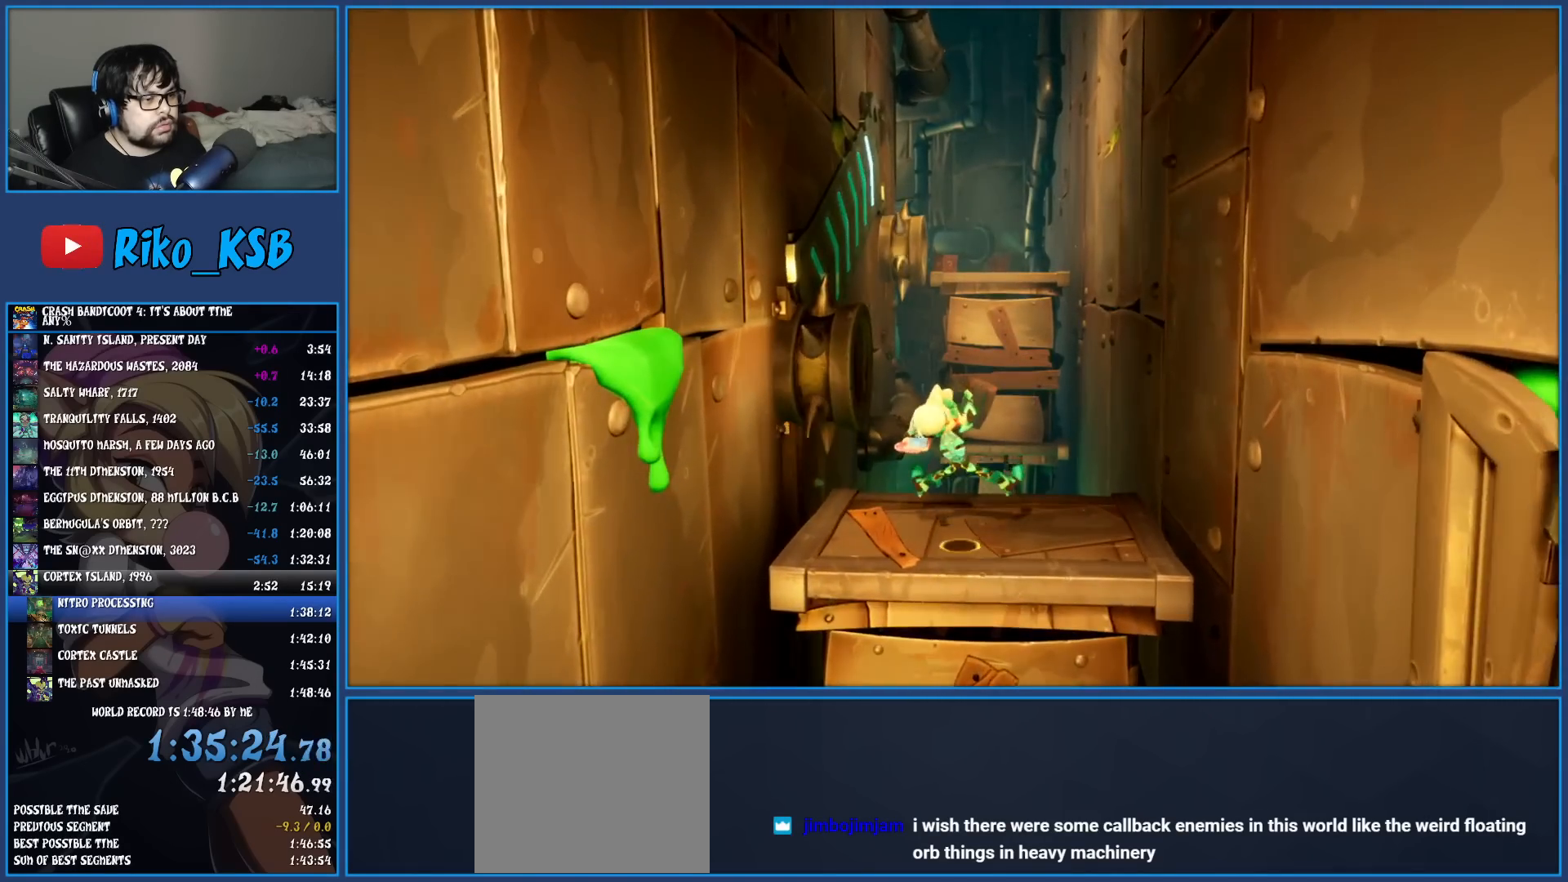
{"buttons": ["SQUARE"], "left_stick": "up", "events": [[283, "R1", "down"], [400, "R1", "up"], [483, "SQUARE", "down"]]}
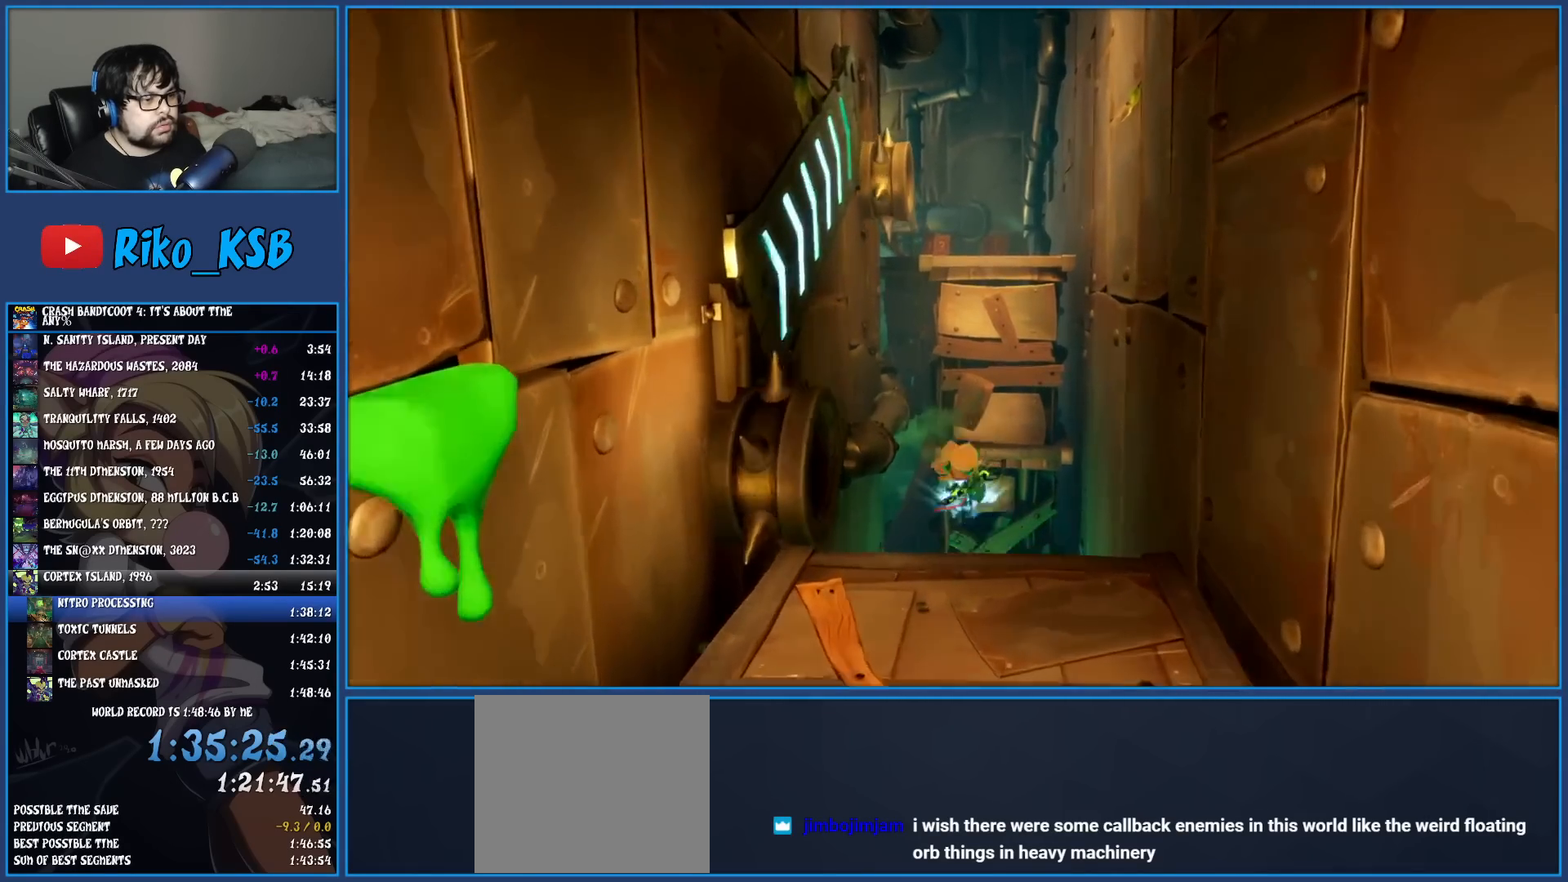
{"buttons": [], "left_stick": "up", "events": [[33, "CROSS", "down"], [300, "CROSS", "up"], [333, "SQUARE", "up"]]}
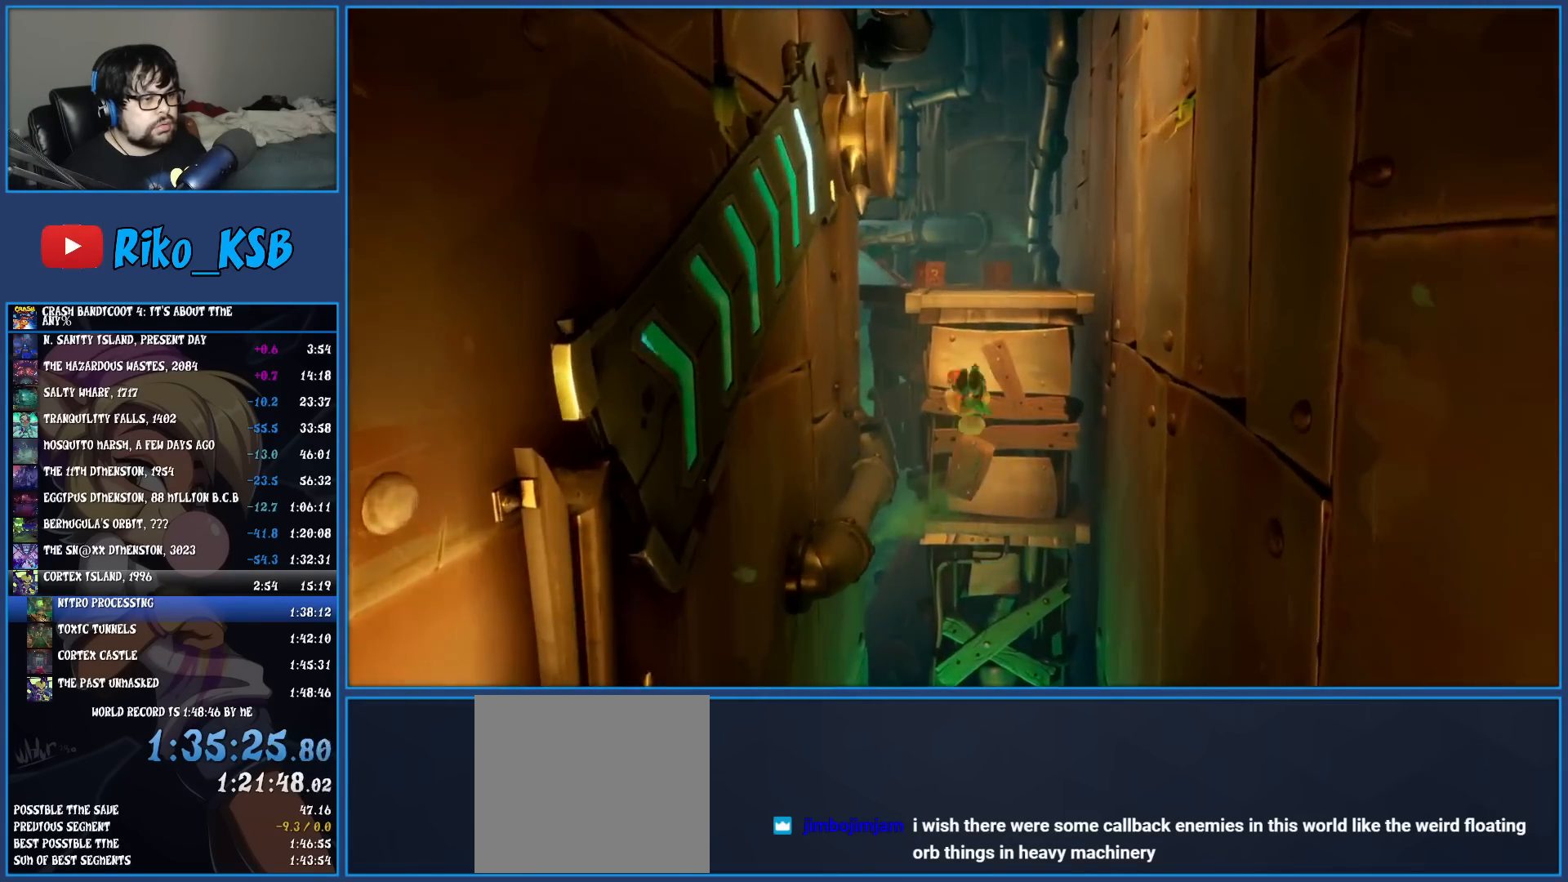
{"buttons": [], "left_stick": "up", "events": [[83, "TRIANGLE", "down"], [283, "TRIANGLE", "up"]]}
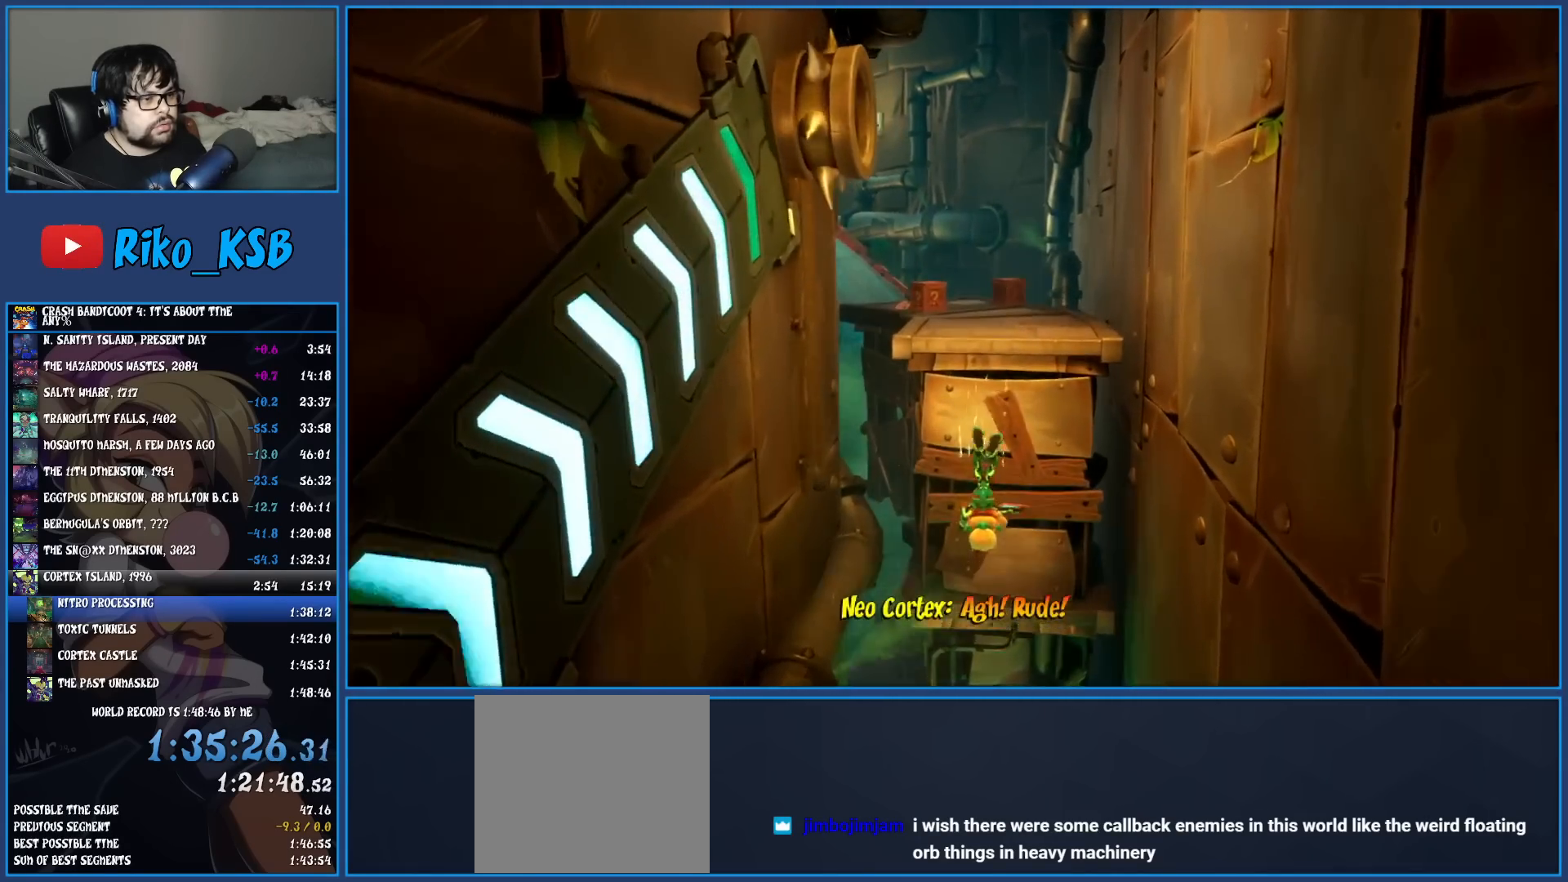
{"buttons": ["TRIANGLE"], "left_stick": "up", "events": [[367, "TRIANGLE", "down"]]}
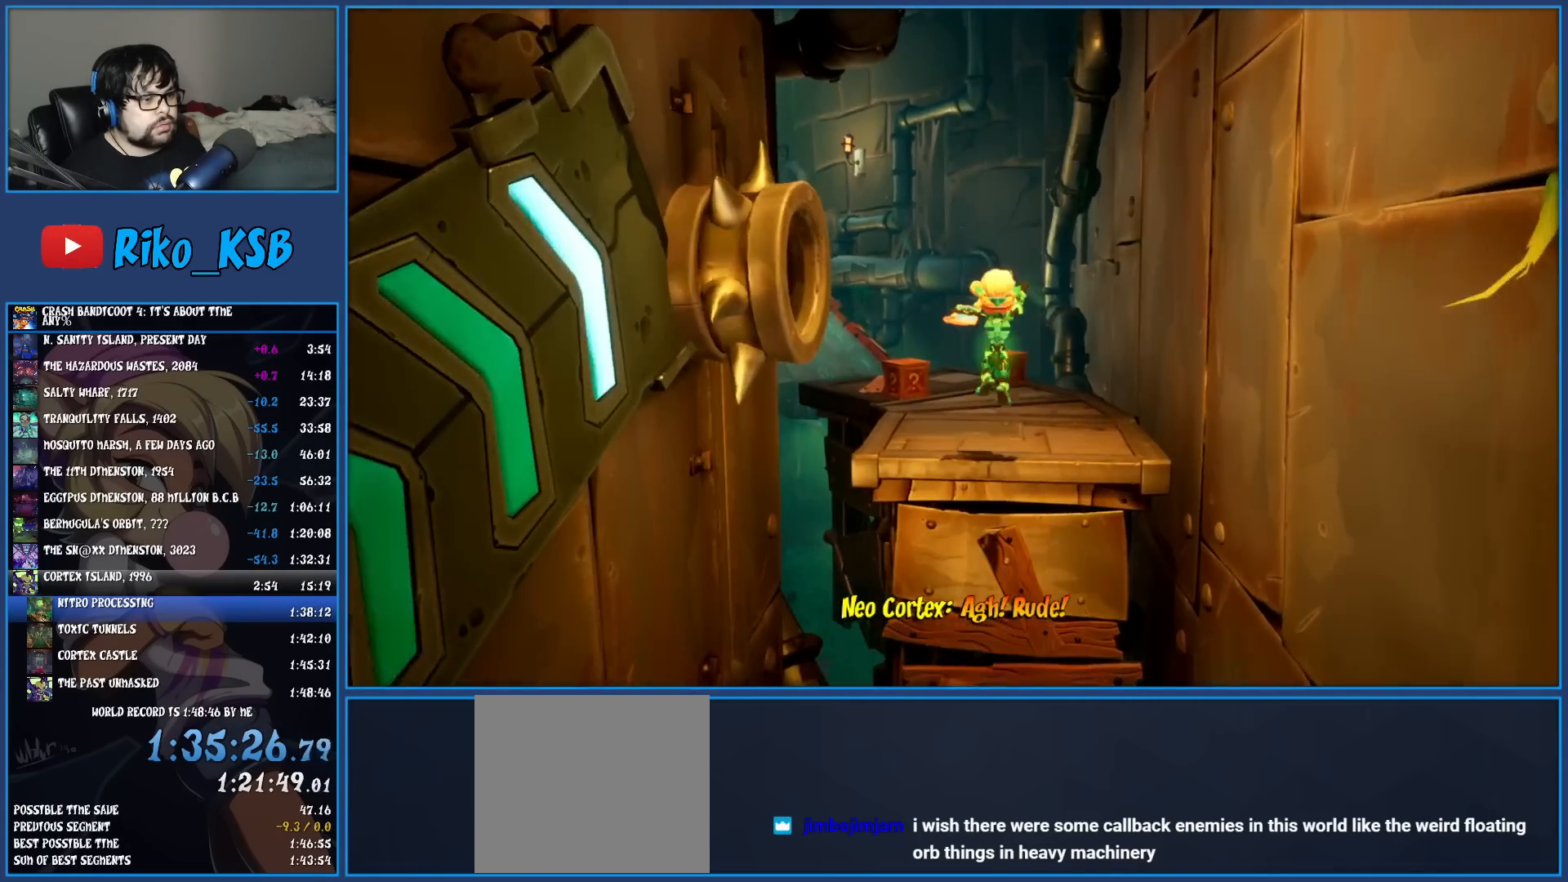
{"buttons": [], "left_stick": "up", "events": [[33, "TRIANGLE", "up"]]}
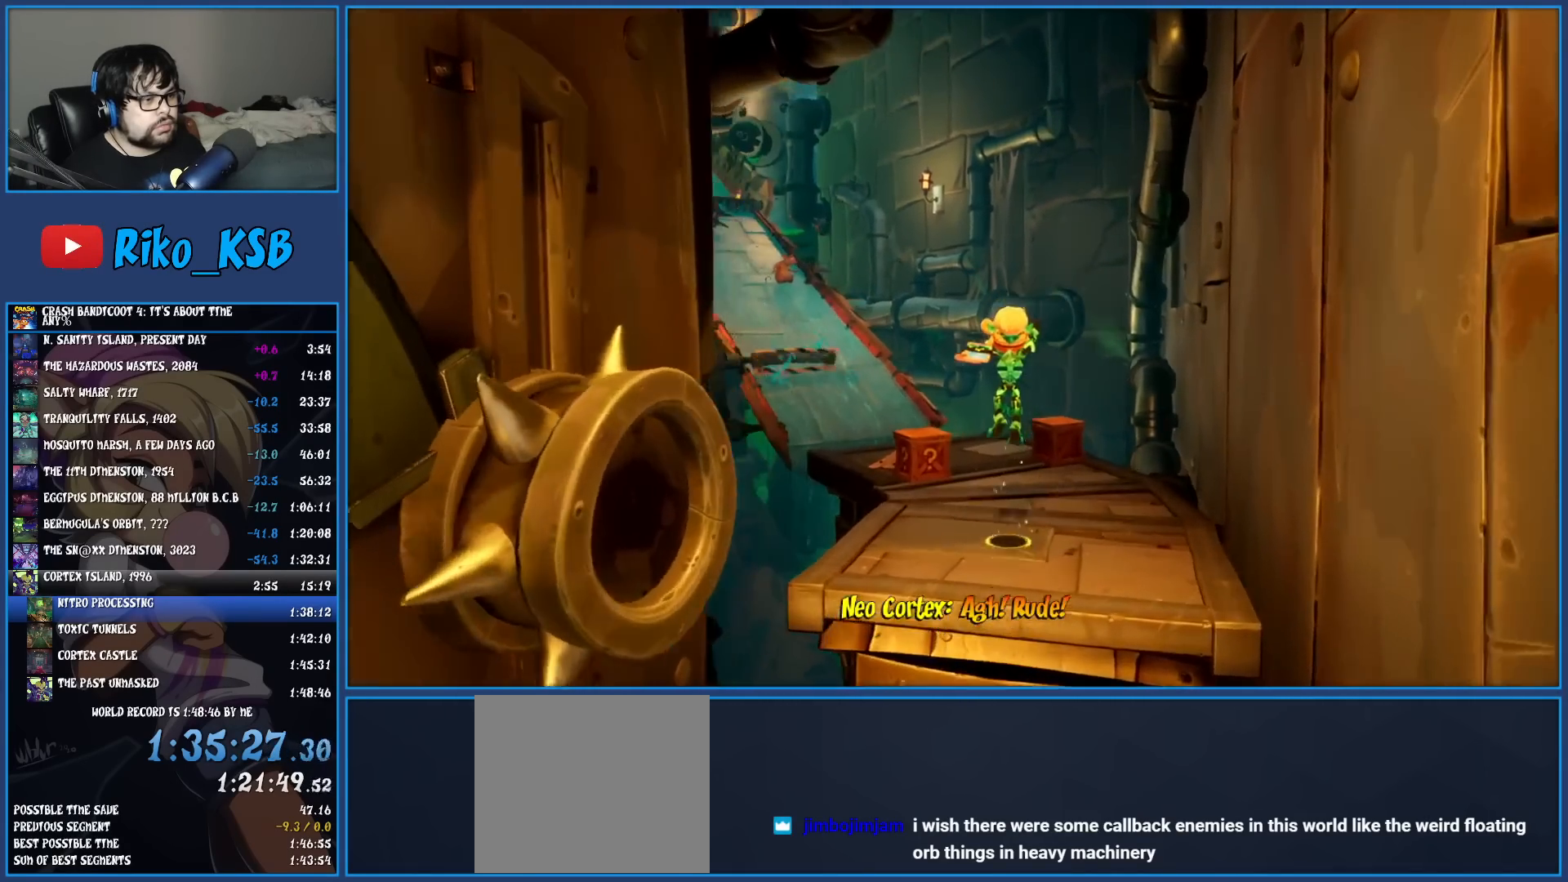
{"buttons": ["SQUARE"], "left_stick": "up", "events": [[250, "R1", "down"], [350, "R1", "up"], [383, "SQUARE", "down"]]}
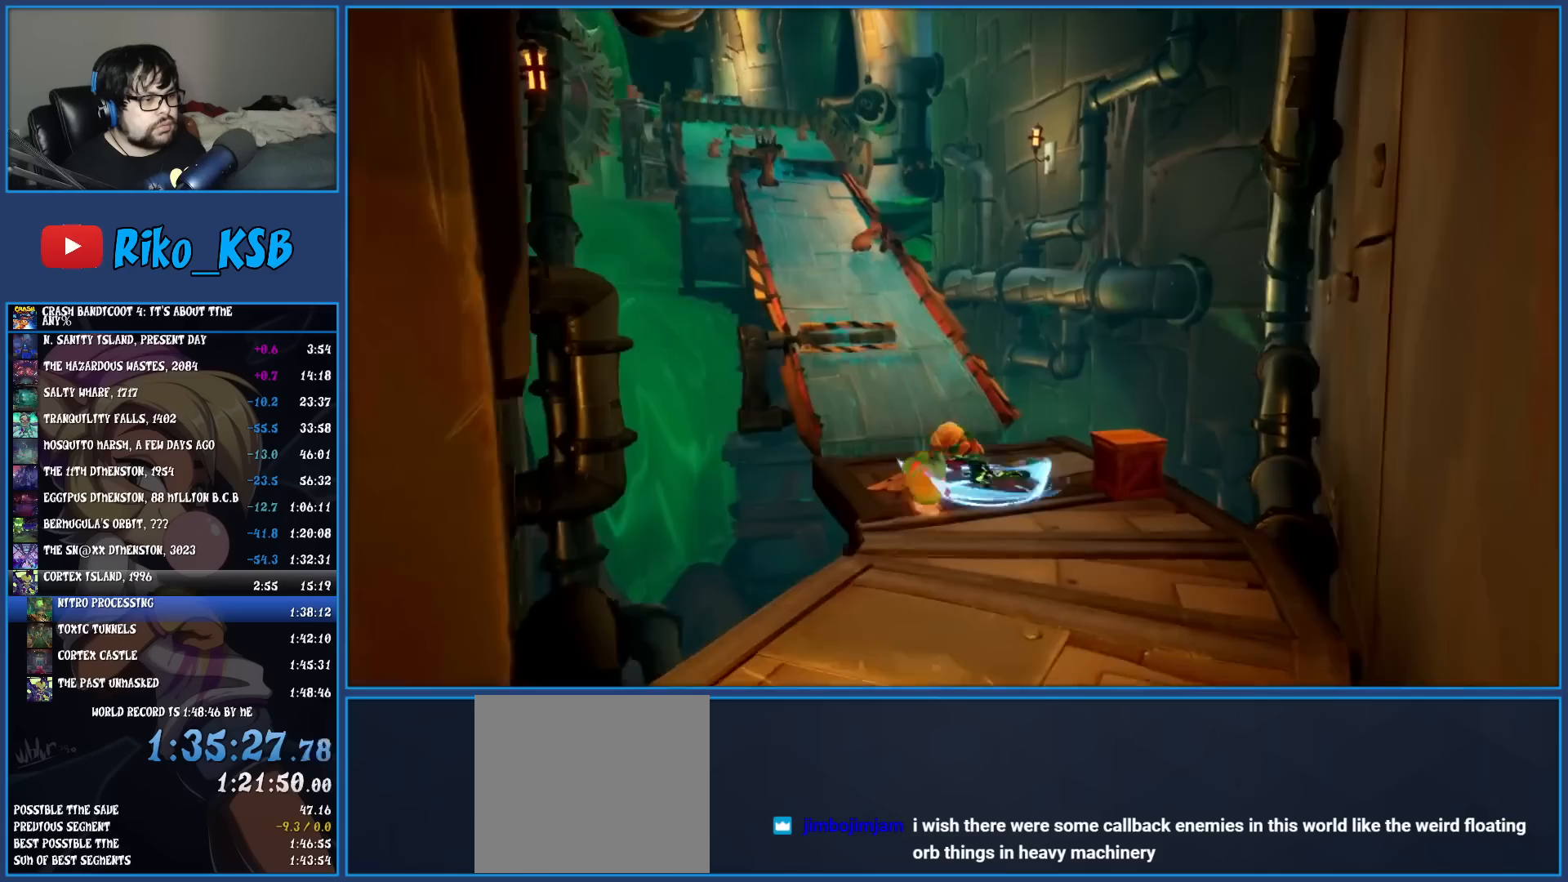
{"buttons": ["CROSS", "SQUARE"], "left_stick": "up", "events": [[33, "SQUARE", "up"], [267, "R1", "down"], [367, "R1", "up"], [400, "SQUARE", "down"], [450, "CROSS", "down"]]}
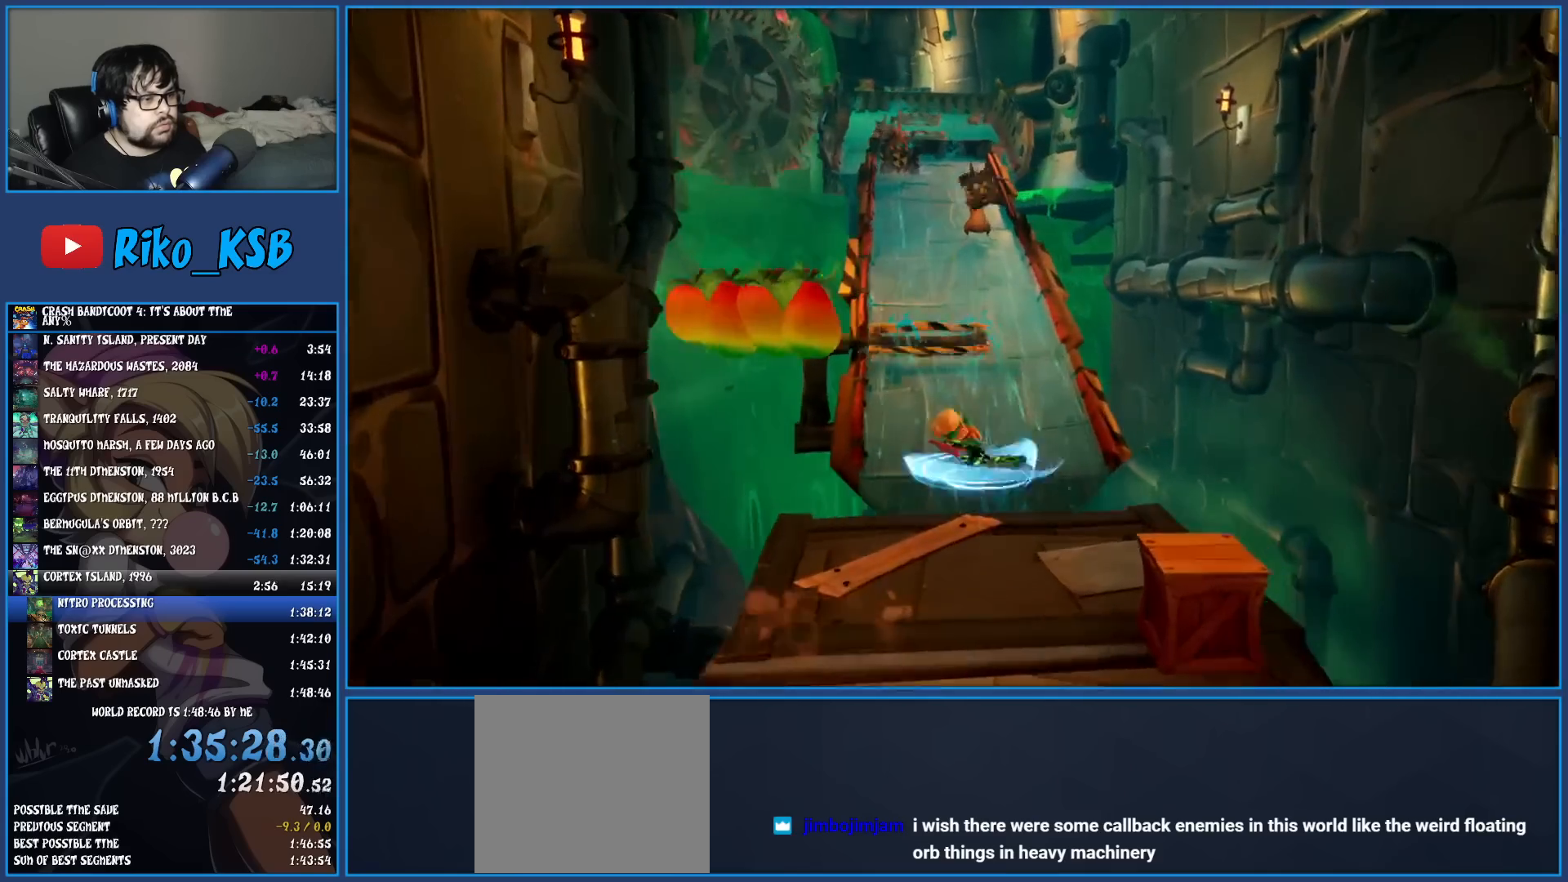
{"buttons": [], "left_stick": "up", "events": [[33, "SQUARE", "up"], [50, "CROSS", "up"], [117, "TRIANGLE", "down"], [250, "TRIANGLE", "up"]]}
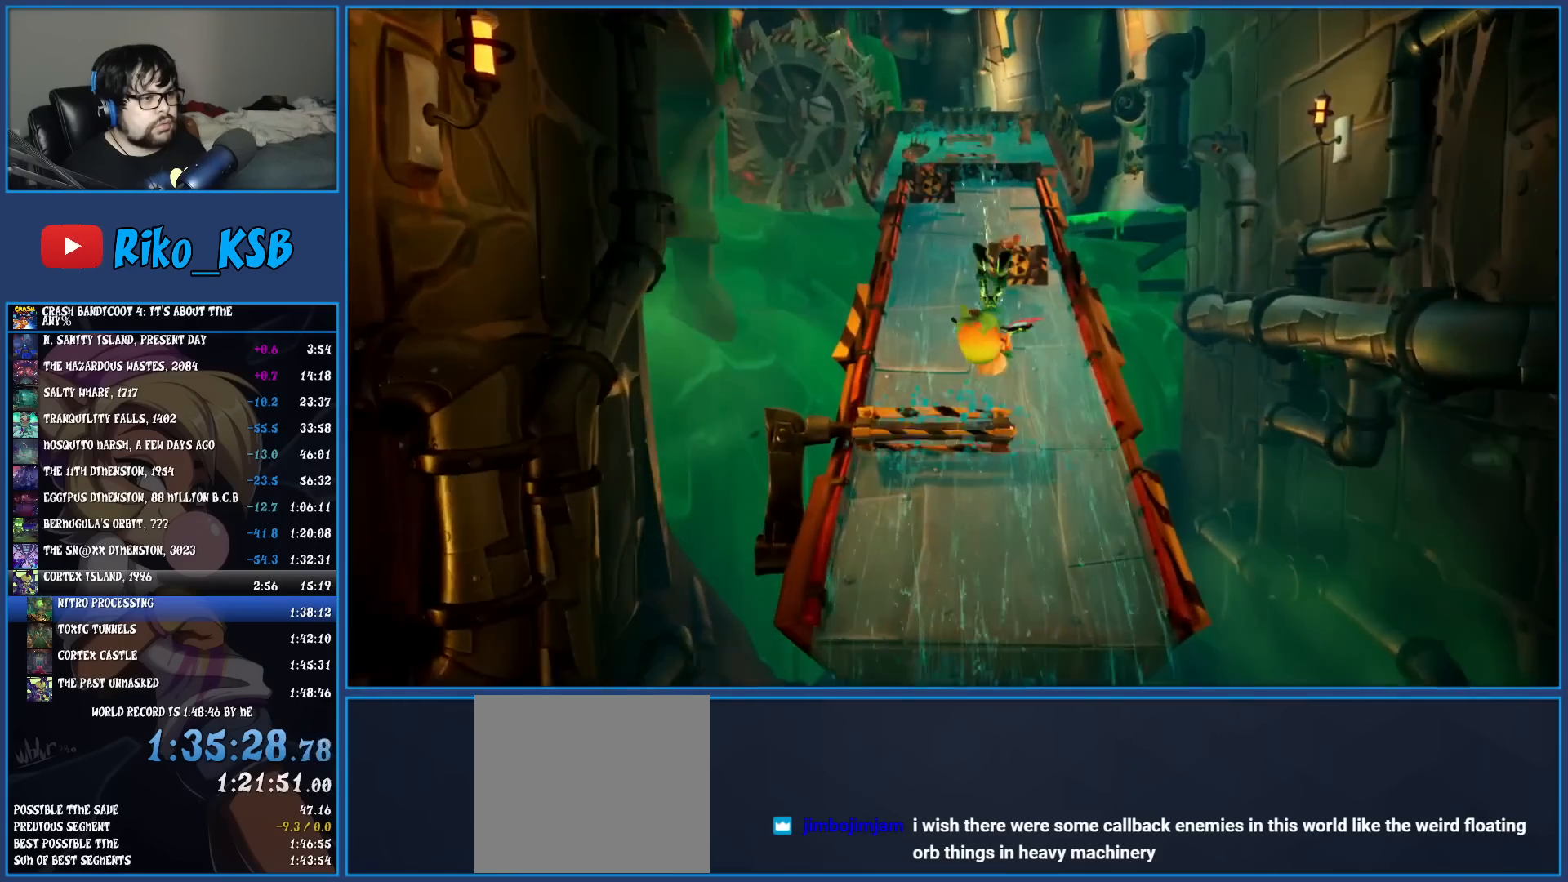
{"buttons": [], "left_stick": "up", "events": []}
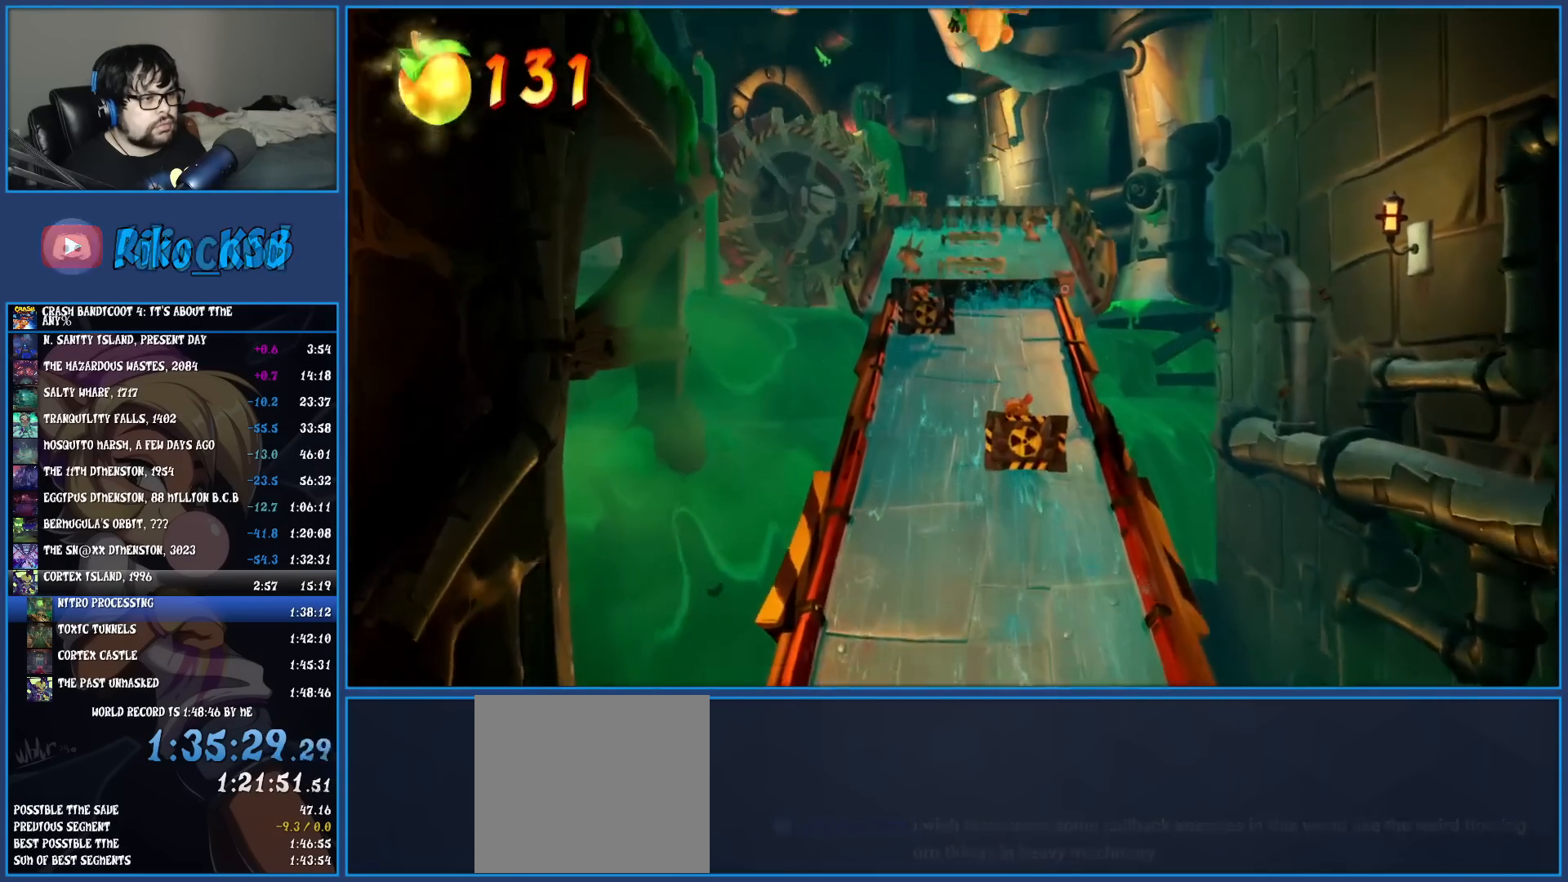
{"buttons": [], "left_stick": "up", "events": [[83, "TRIANGLE", "down"], [283, "TRIANGLE", "up"]]}
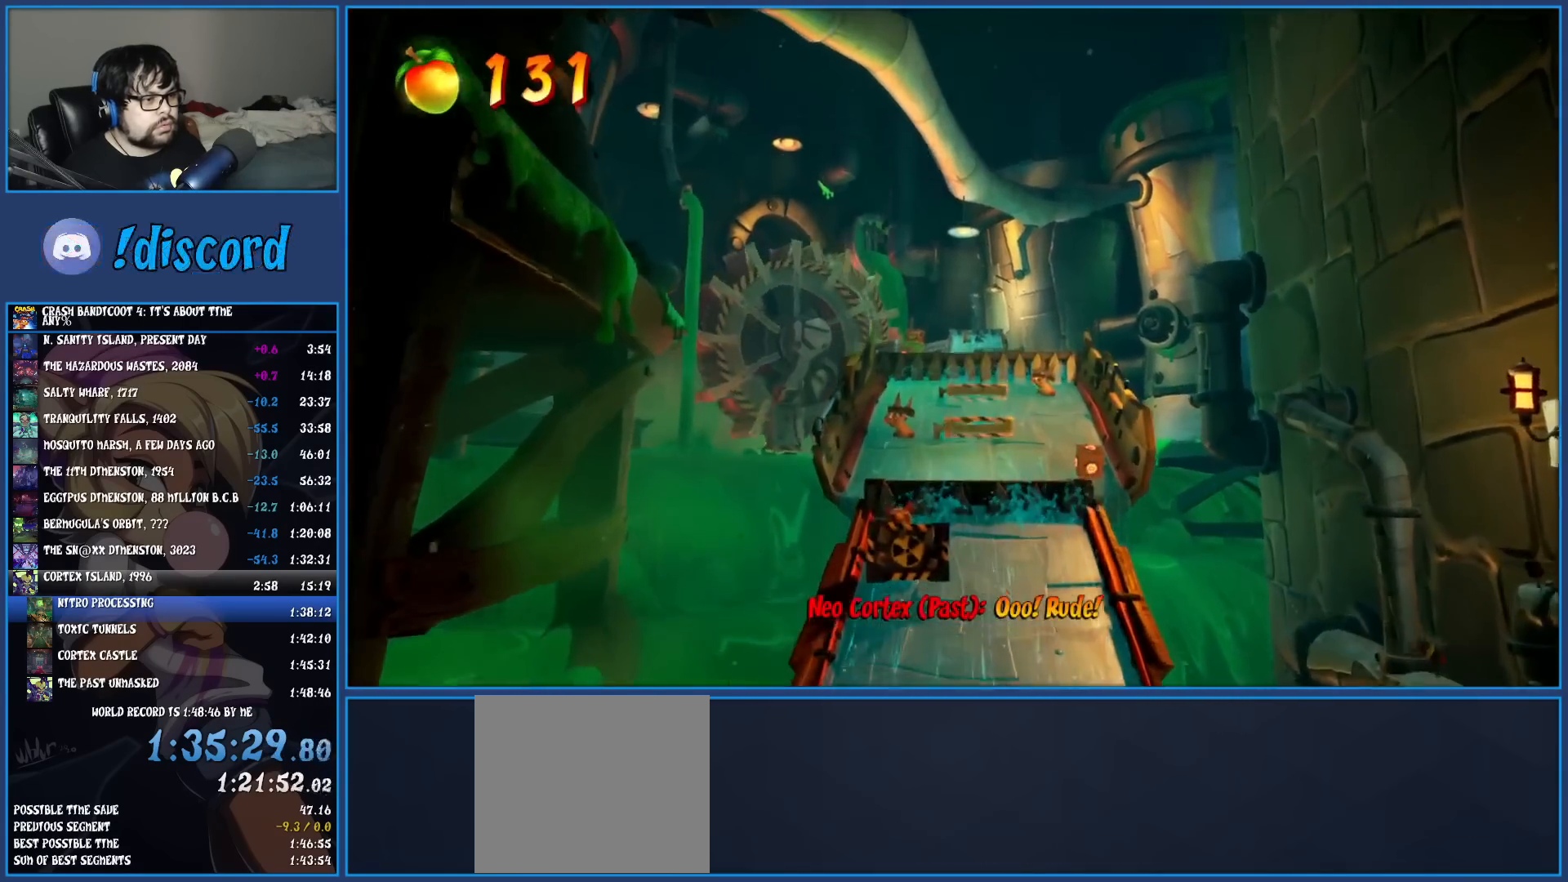
{"buttons": [], "left_stick": "up", "events": []}
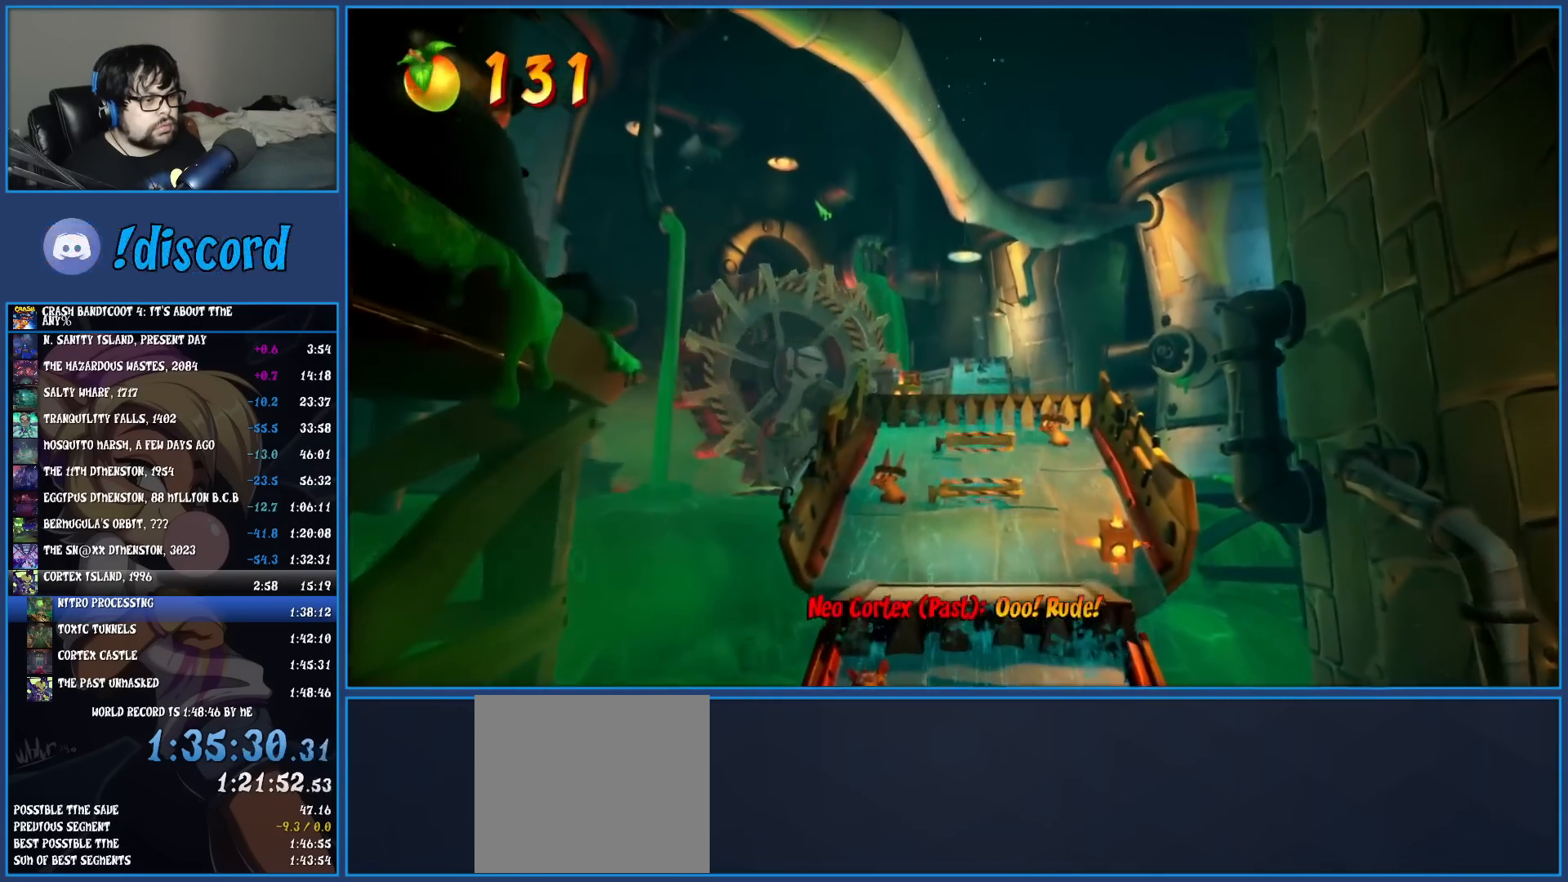
{"buttons": [], "left_stick": "up", "events": []}
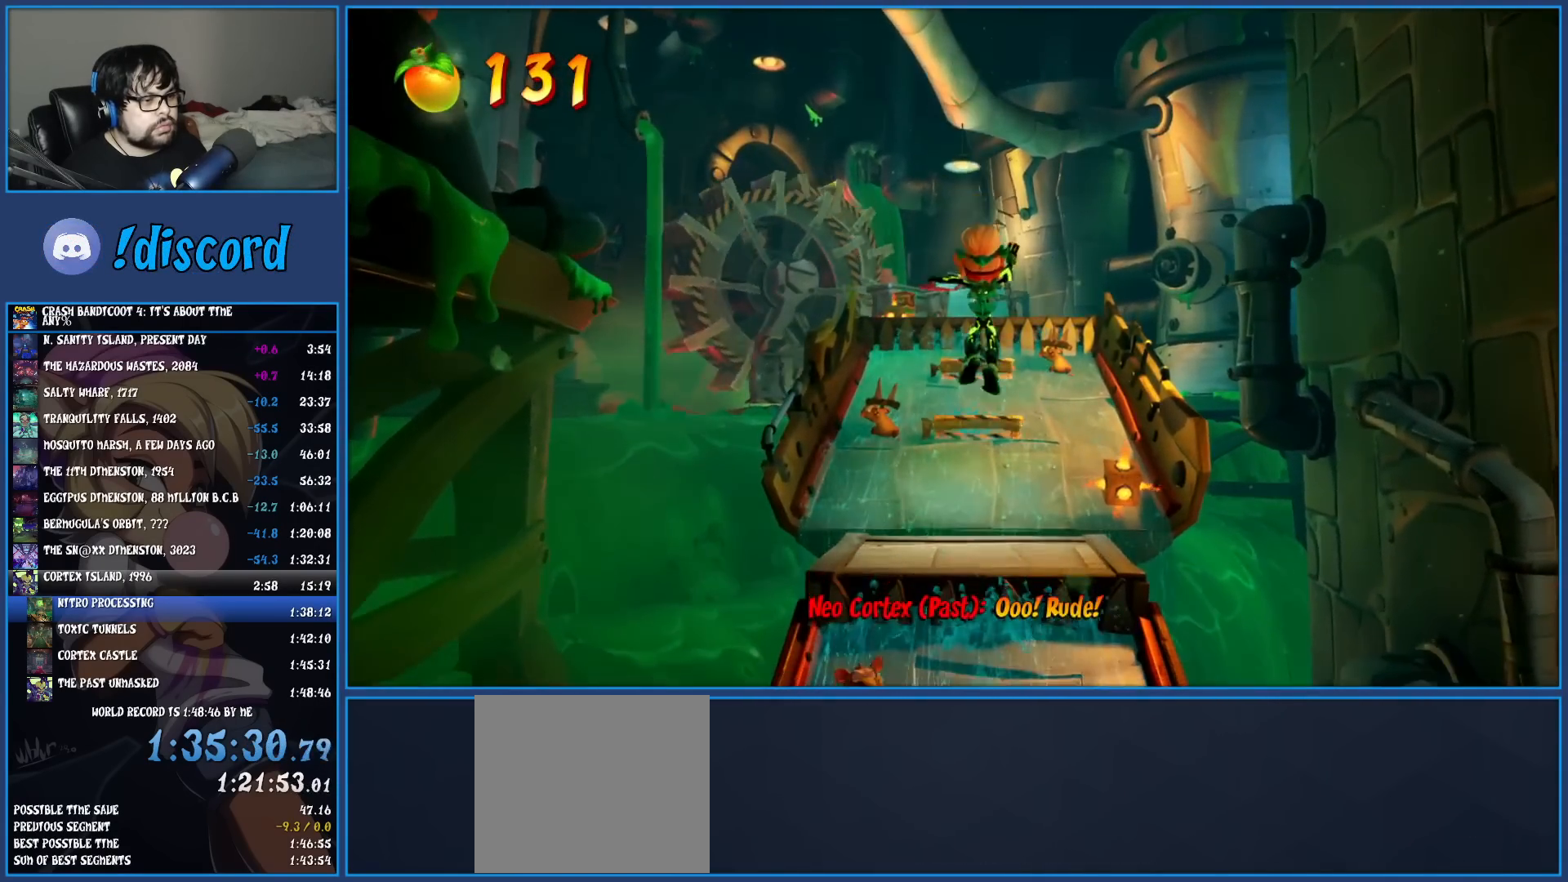
{"buttons": [], "left_stick": "up", "events": [[50, "CROSS", "down"], [300, "CROSS", "up"]]}
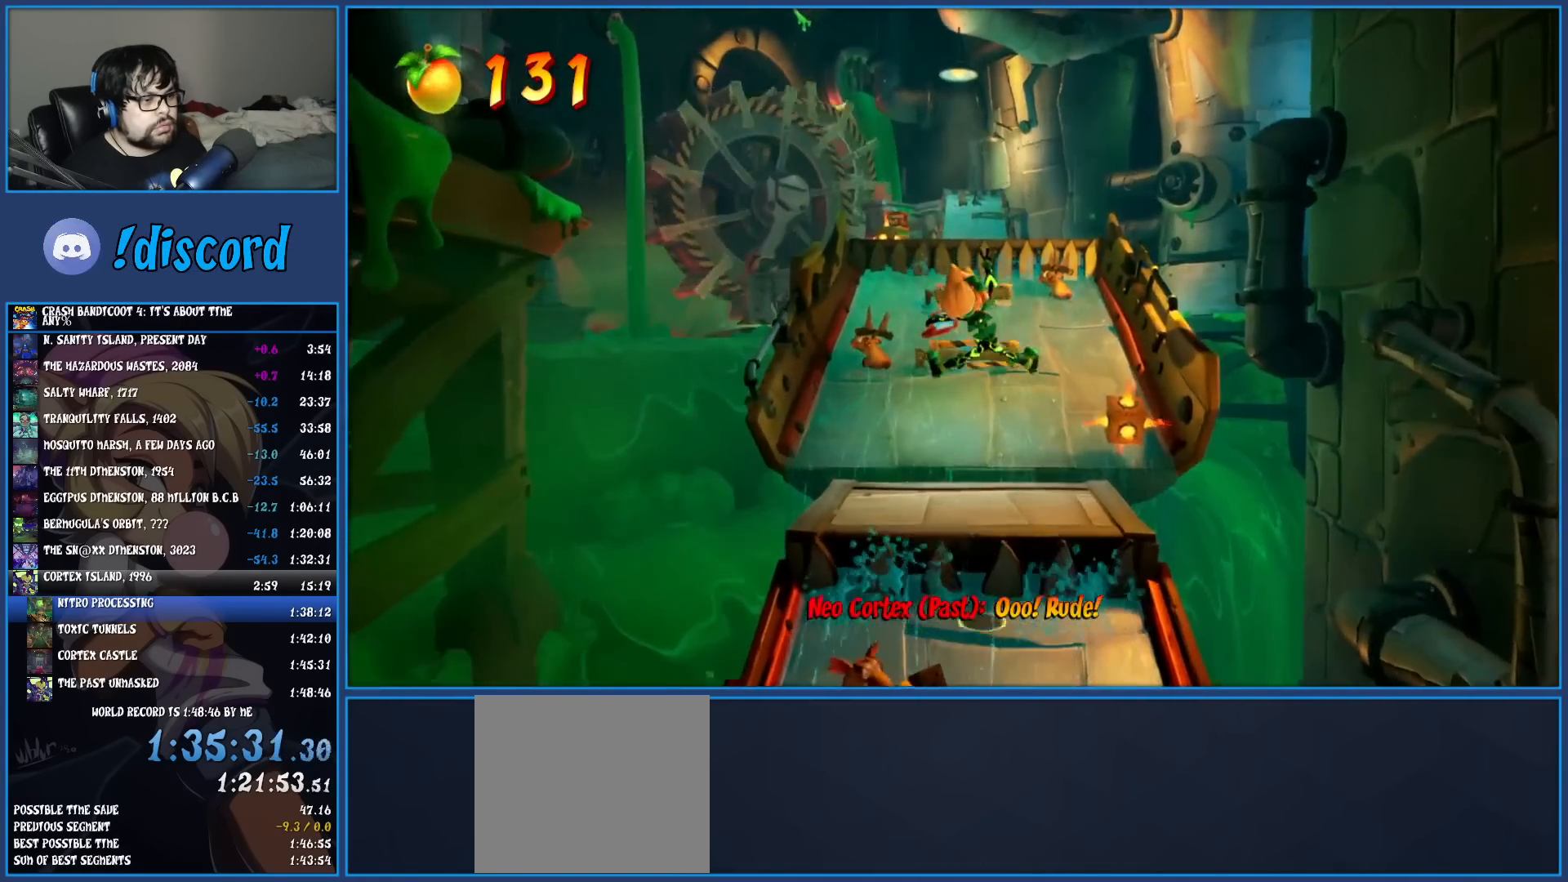
{"buttons": ["R1"], "left_stick": "up-left", "events": [[283, "left_stick", "up-left"], [417, "R1", "down"]]}
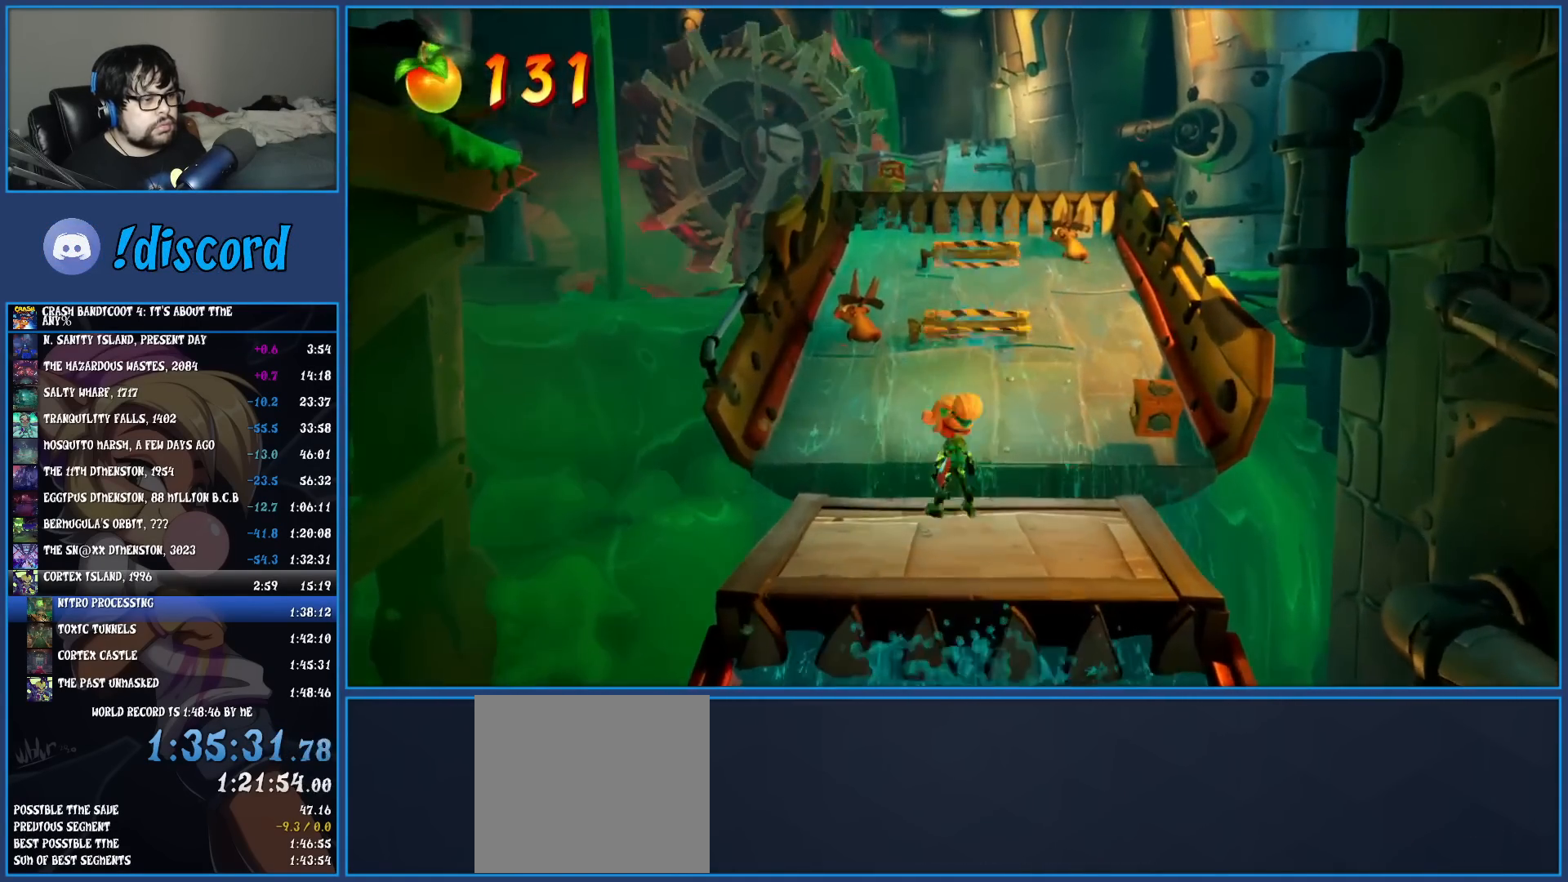
{"buttons": [], "left_stick": "up", "events": [[17, "R1", "up"], [83, "SQUARE", "down"], [100, "CROSS", "down"], [200, "SQUARE", "up"], [200, "left_stick", "up"], [217, "CROSS", "up"], [300, "TRIANGLE", "down"], [450, "TRIANGLE", "up"]]}
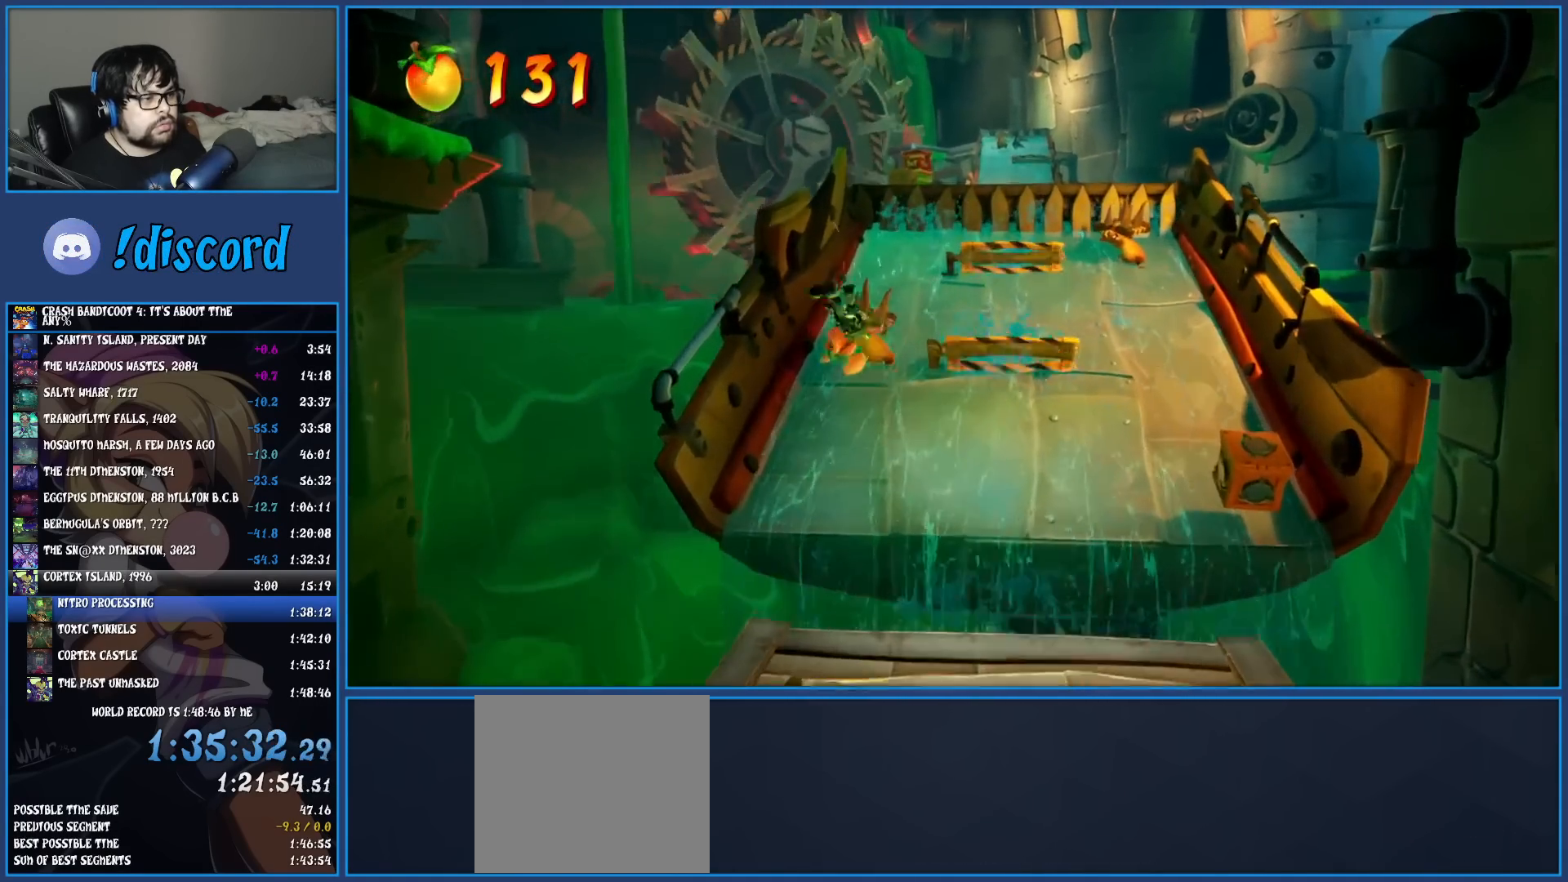
{"buttons": [], "left_stick": "up", "events": []}
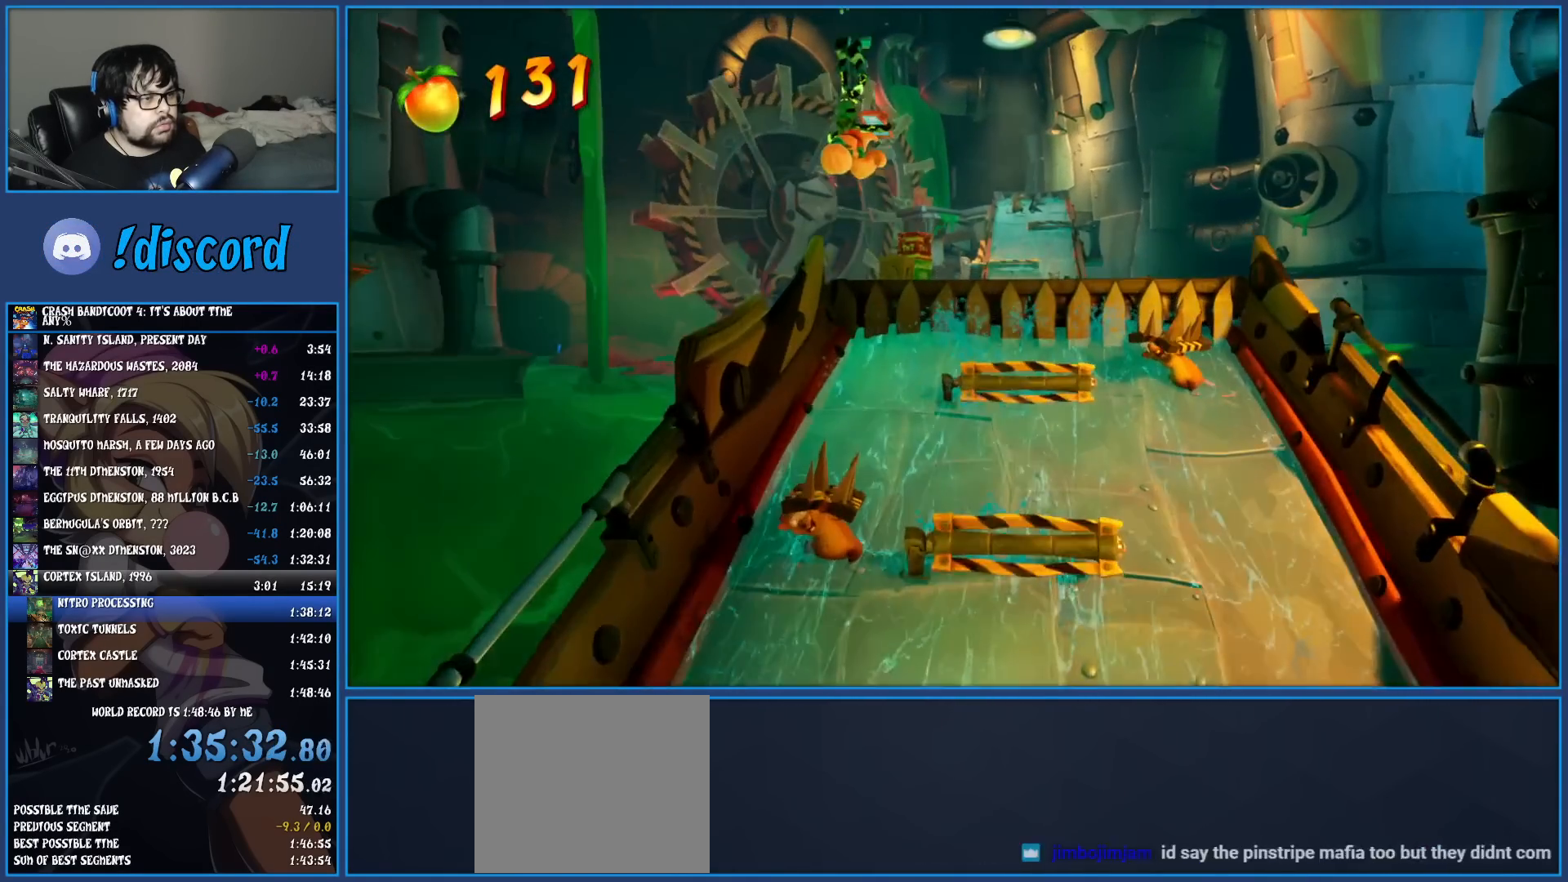
{"buttons": [], "left_stick": "up", "events": [[83, "TRIANGLE", "down"], [267, "TRIANGLE", "up"]]}
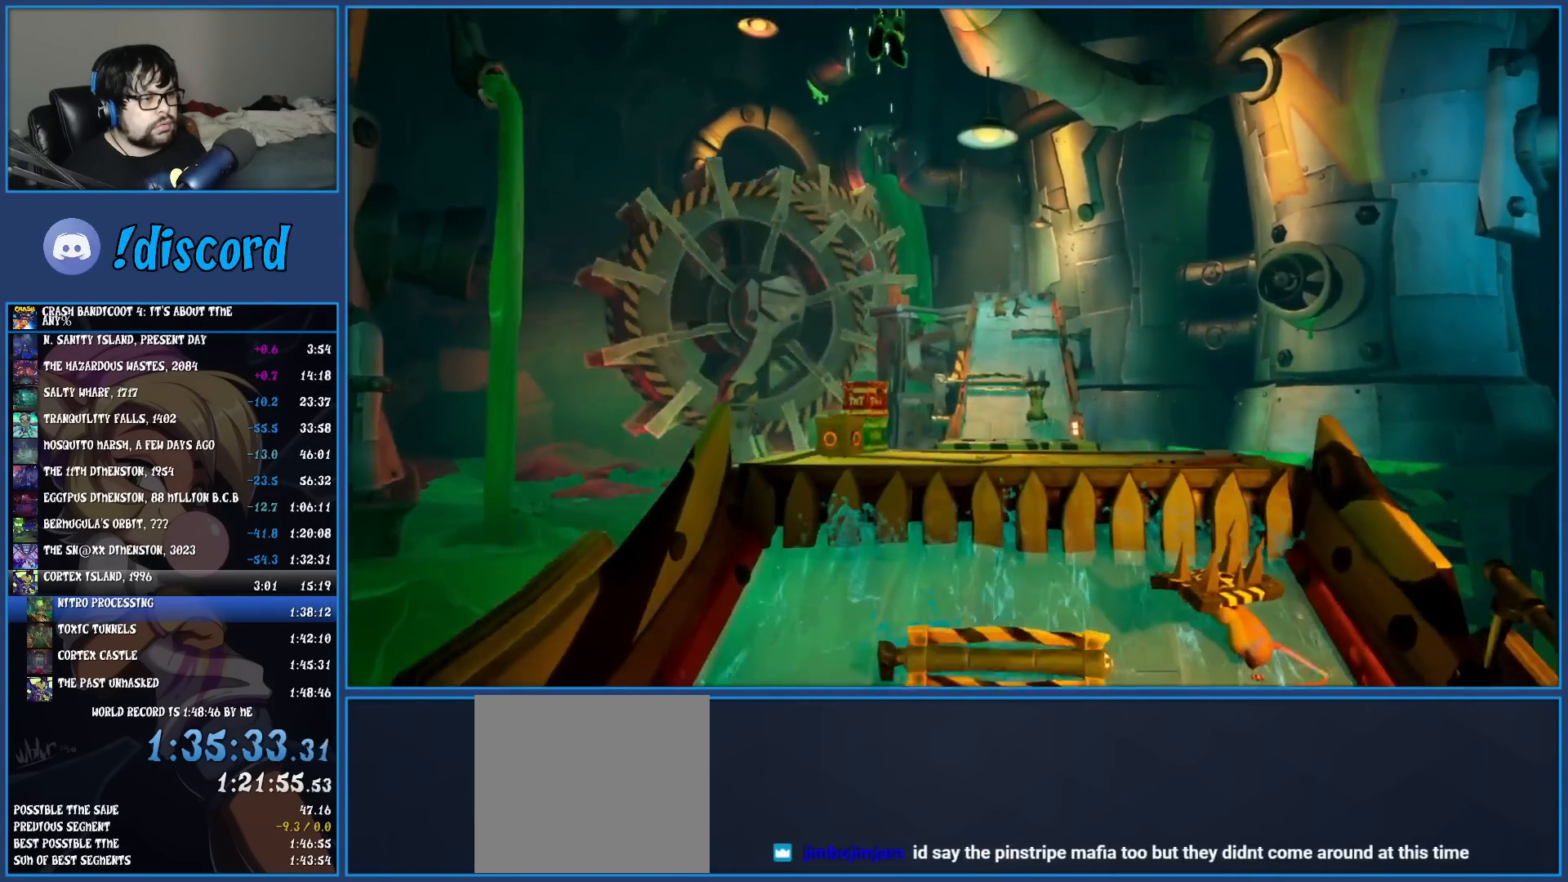
{"buttons": [], "left_stick": "up", "events": []}
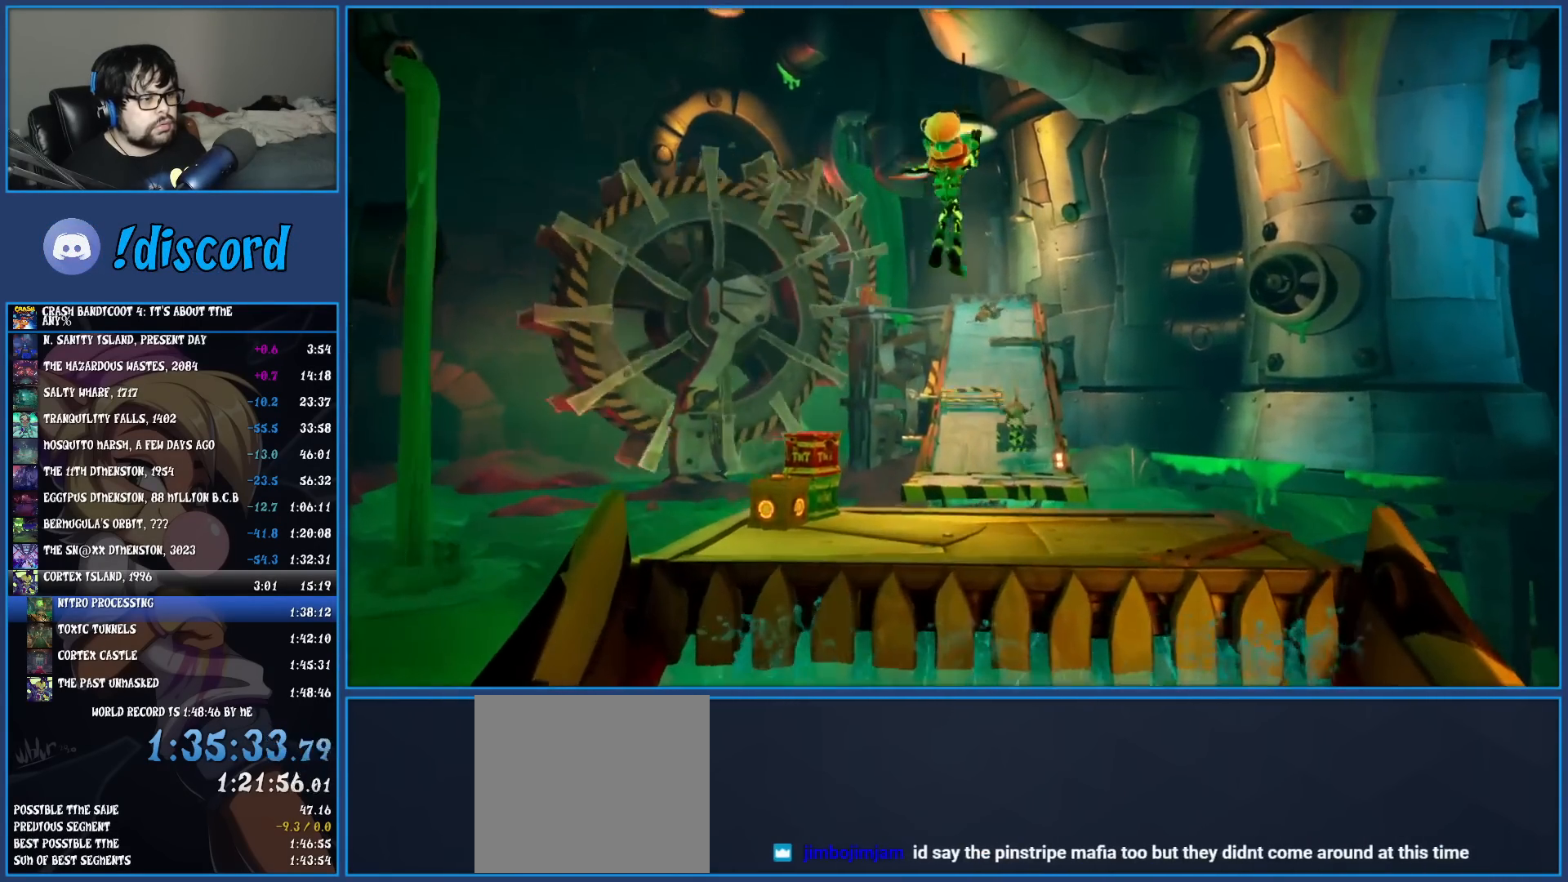
{"buttons": [], "left_stick": "up", "events": []}
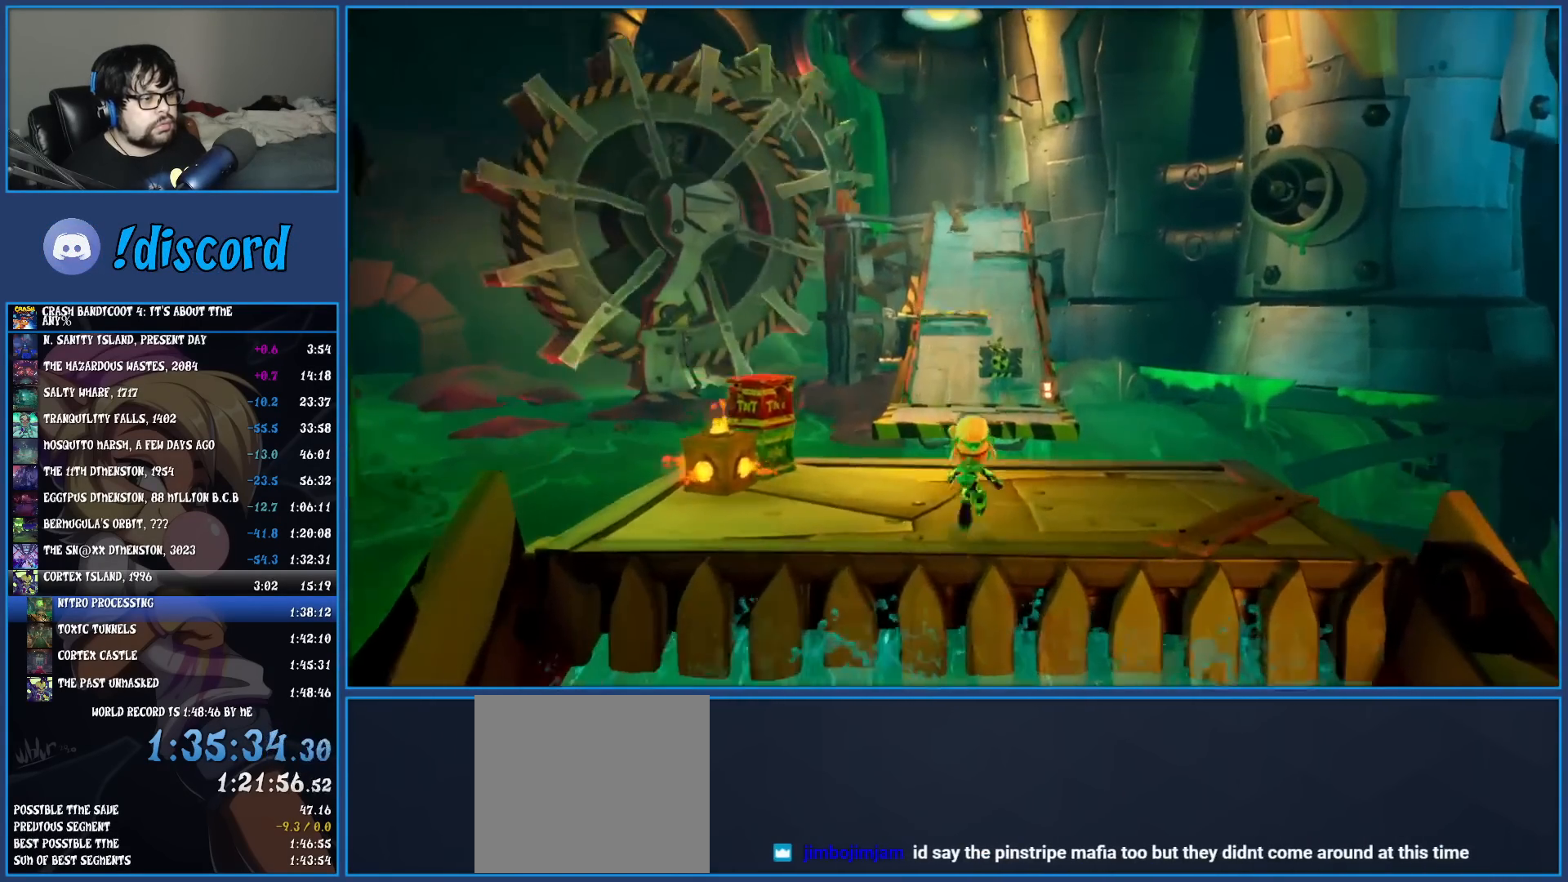
{"buttons": [], "left_stick": "up", "events": [[33, "R1", "down"], [167, "R1", "up"], [300, "SQUARE", "down"], [317, "CROSS", "down"], [467, "CROSS", "up"], [483, "SQUARE", "up"]]}
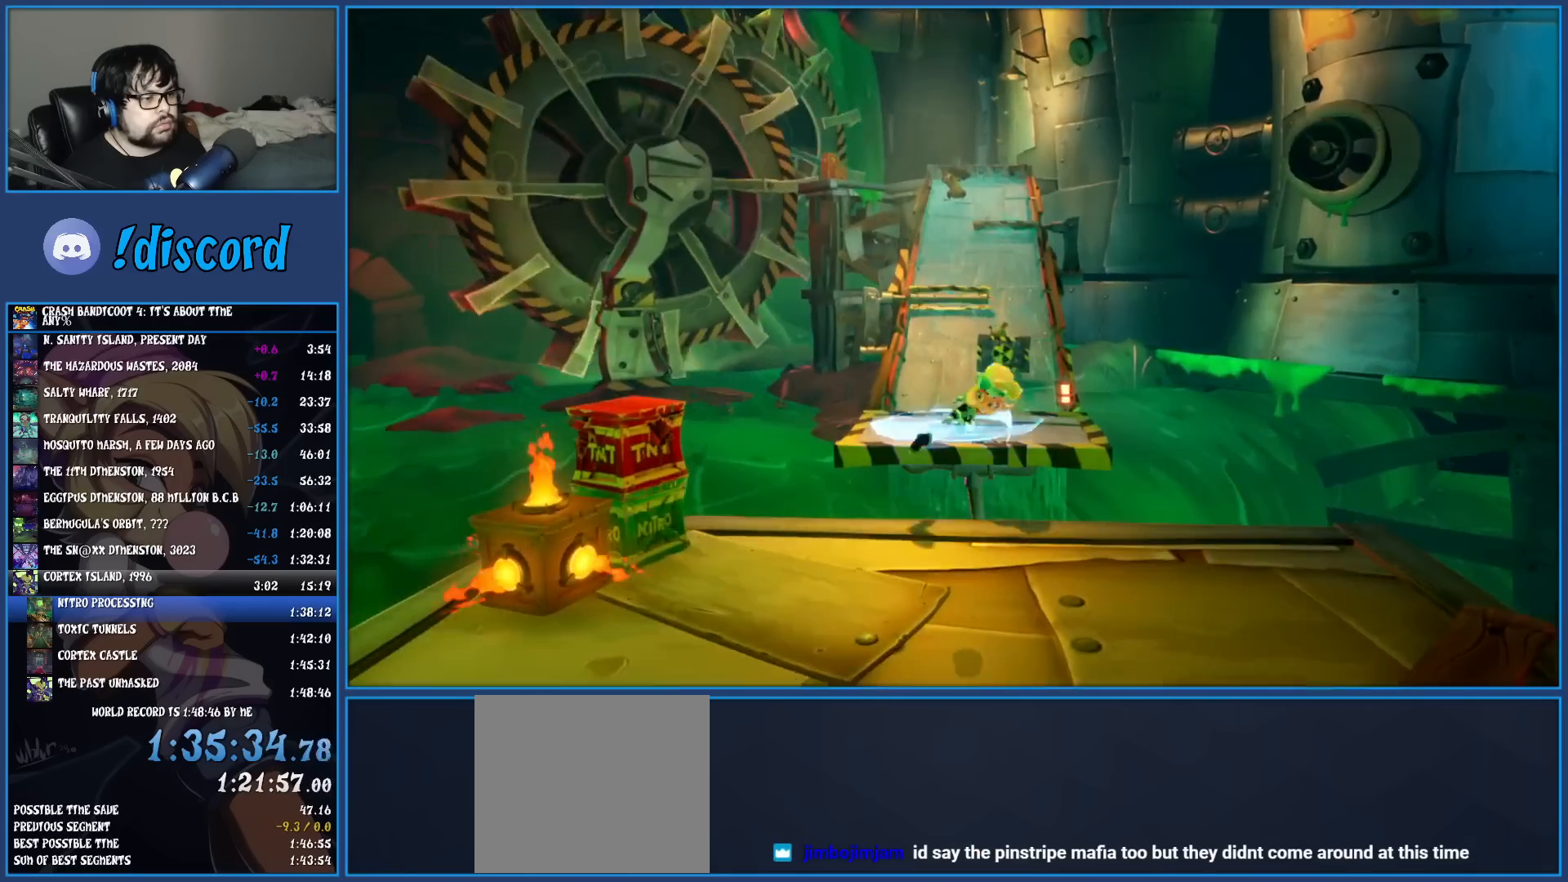
{"buttons": [], "left_stick": "up", "events": []}
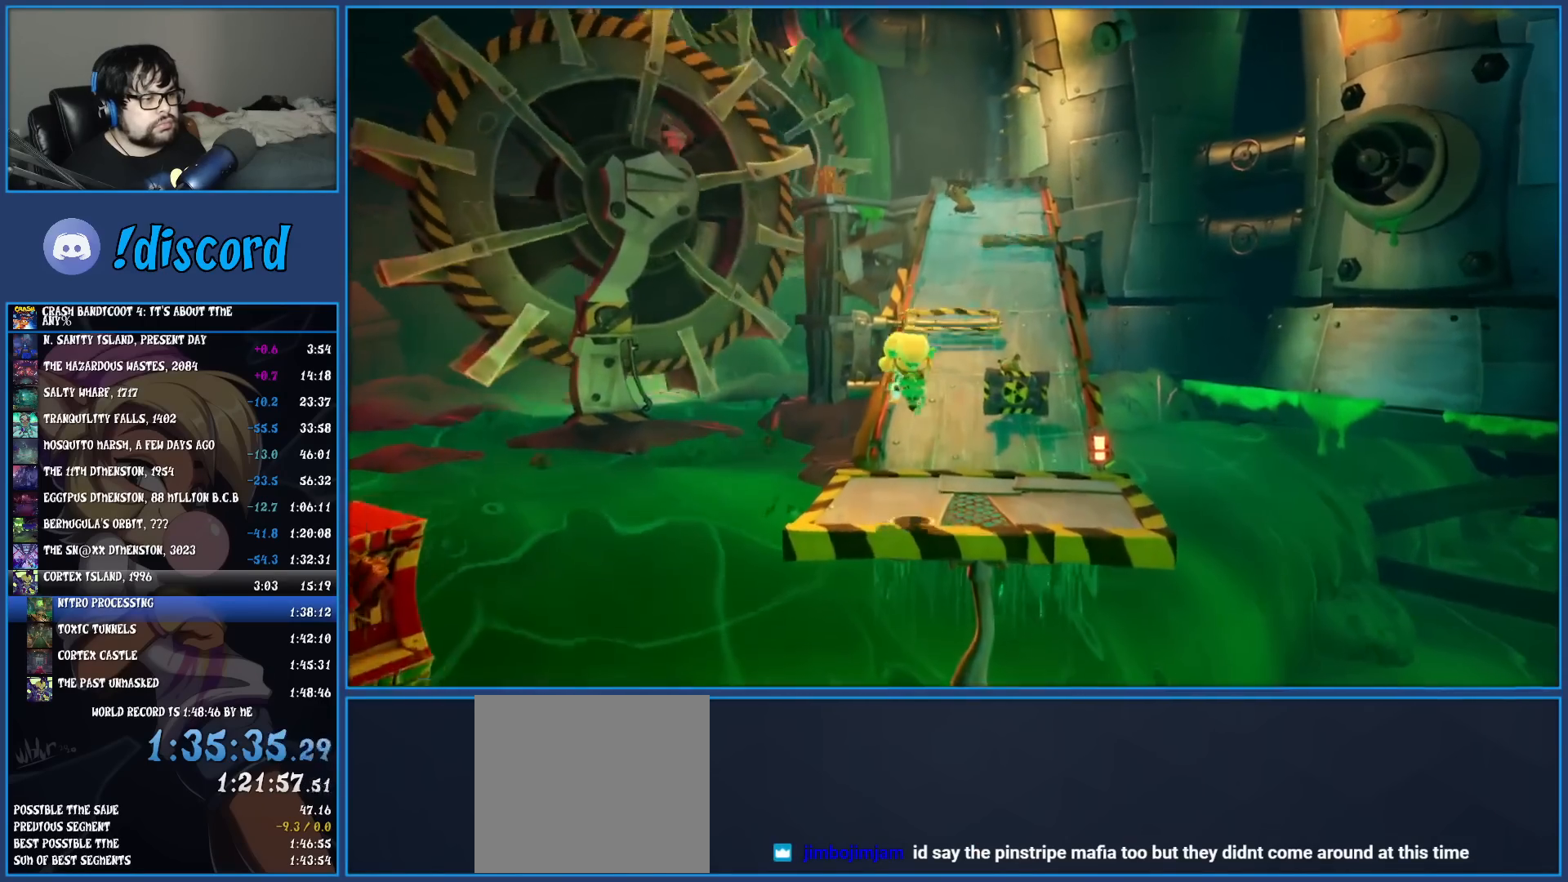
{"buttons": ["TRIANGLE"], "left_stick": "up", "events": [[200, "CROSS", "down"], [383, "CROSS", "up"], [500, "TRIANGLE", "down"]]}
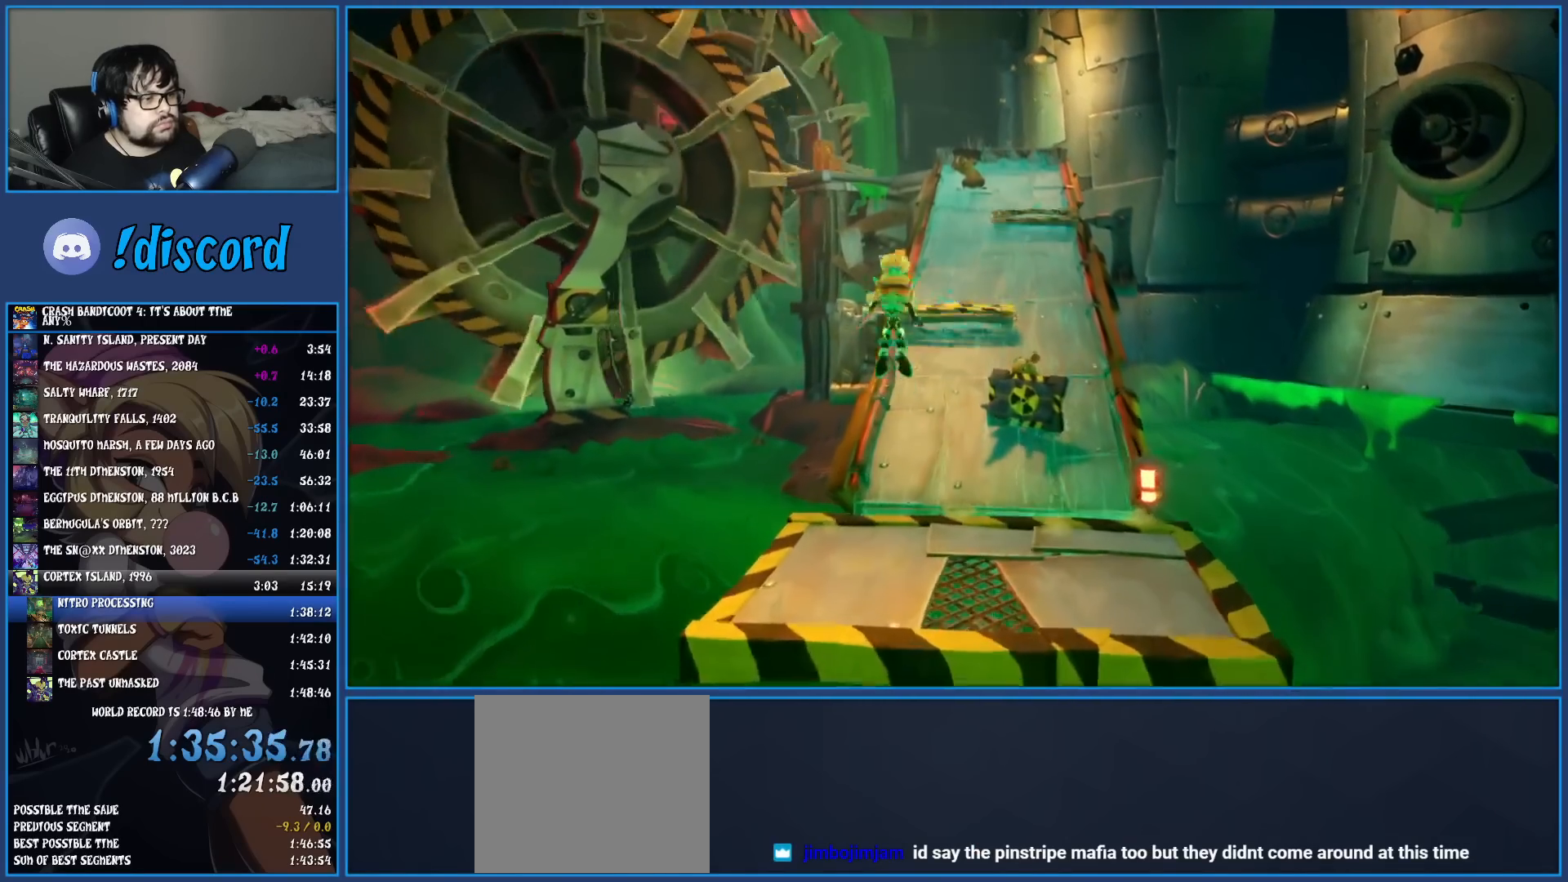
{"buttons": [], "left_stick": "up", "events": [[150, "TRIANGLE", "up"]]}
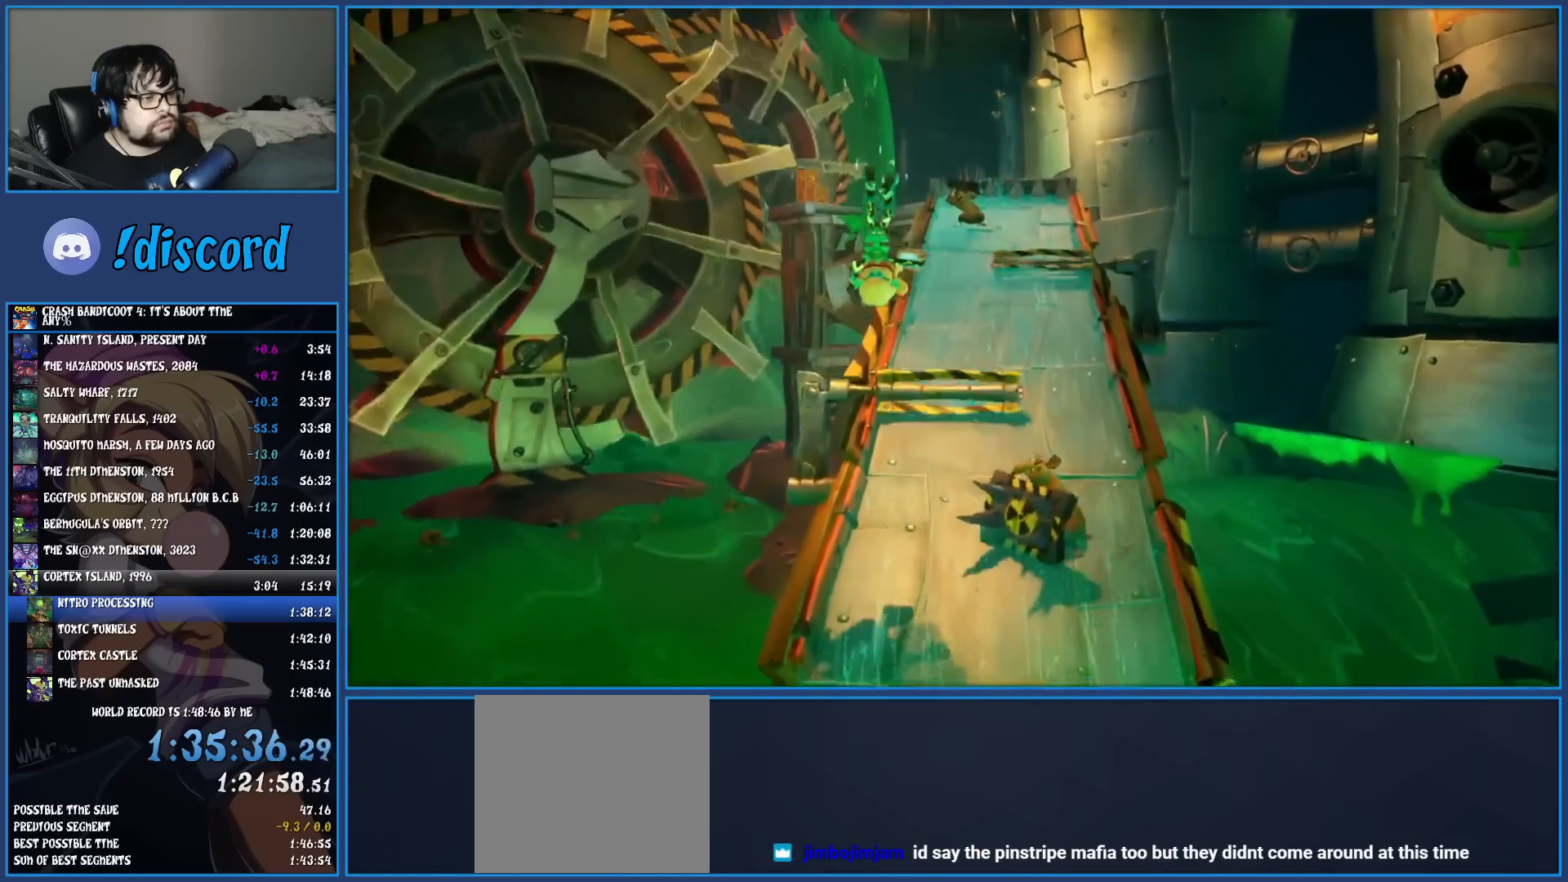
{"buttons": [], "left_stick": "up", "events": []}